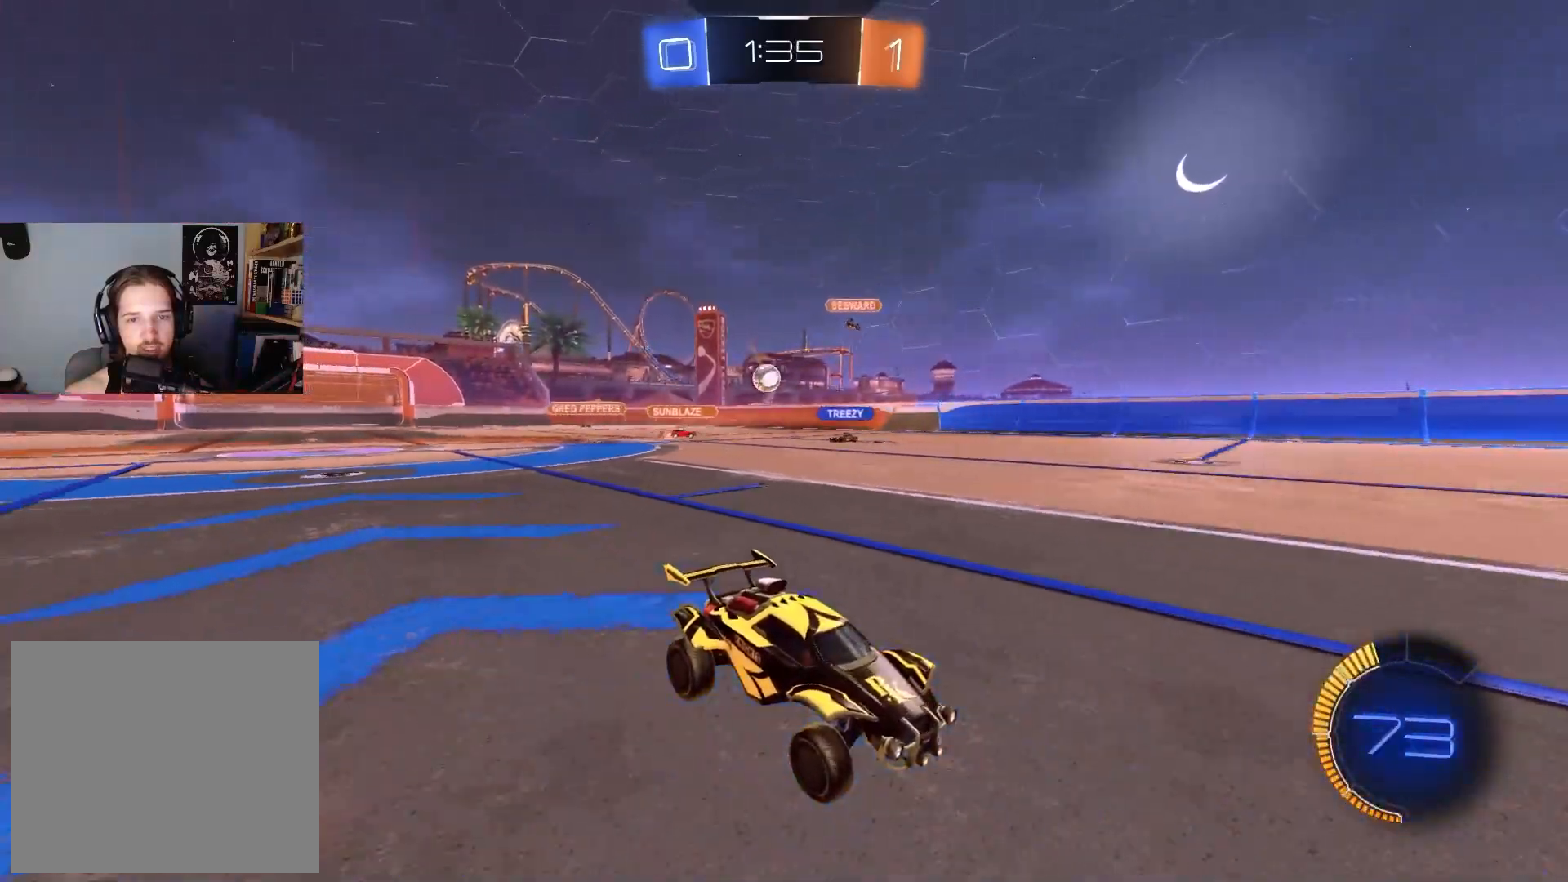
Gameplay with a controller (PlayStation layout); each line is a JSON object with the inputs held at the frame after it. "events" lists button and stick changes between this image and that frame as [ms after this image, input, new state], when the widget could be followed in between.
{"buttons": ["R2"], "left_stick": "center", "right_stick": "center", "events": []}
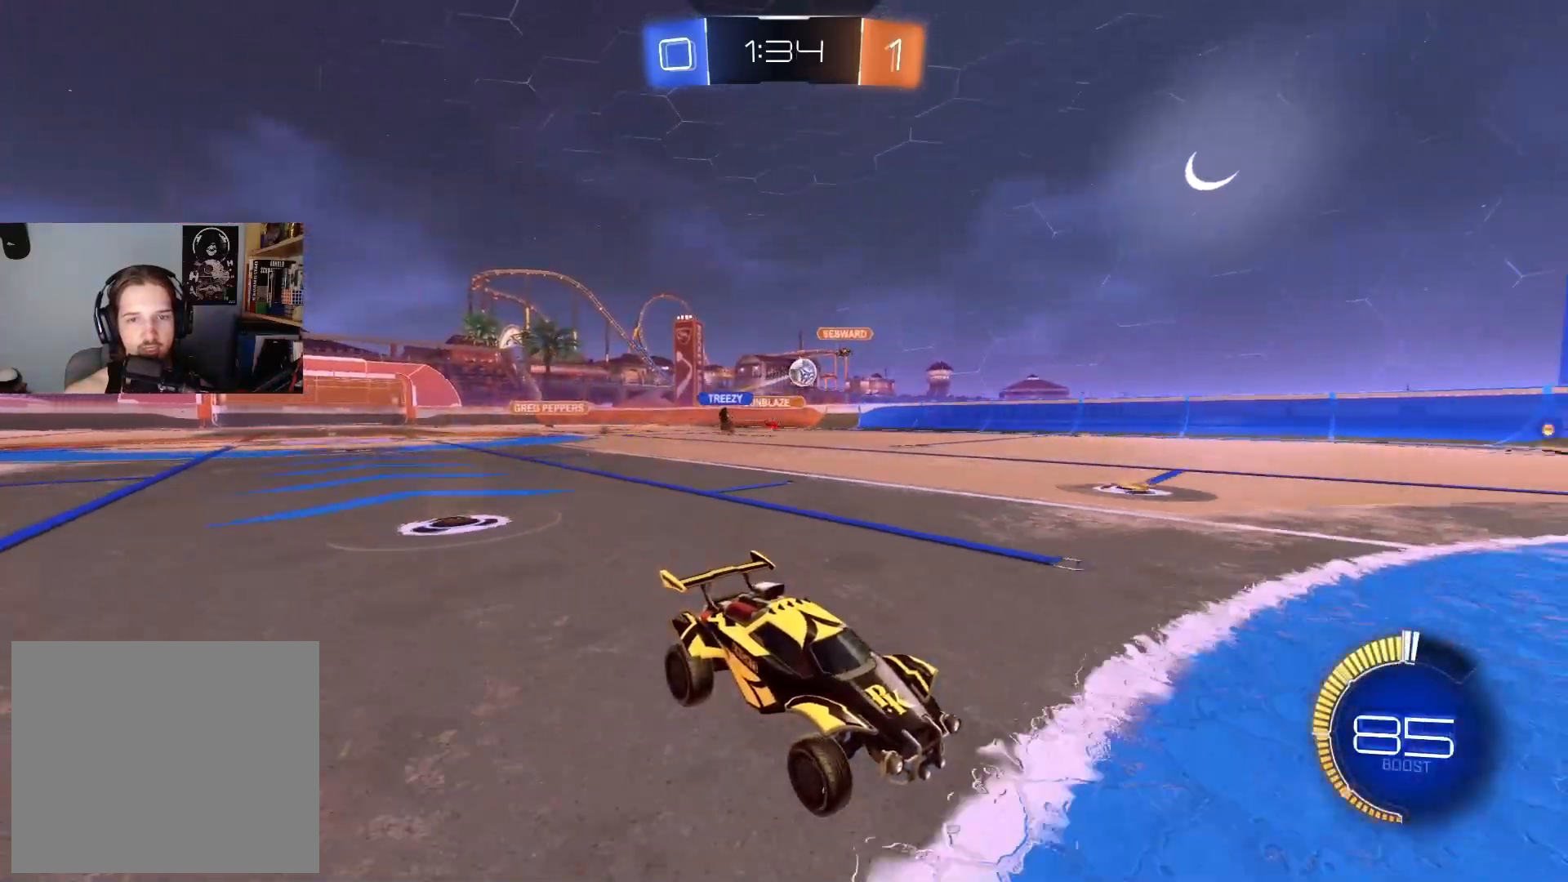
{"buttons": ["R2"], "left_stick": "left", "right_stick": "center", "events": [[300, "left_stick", "left"], [333, "L1", "down"], [450, "L1", "up"]]}
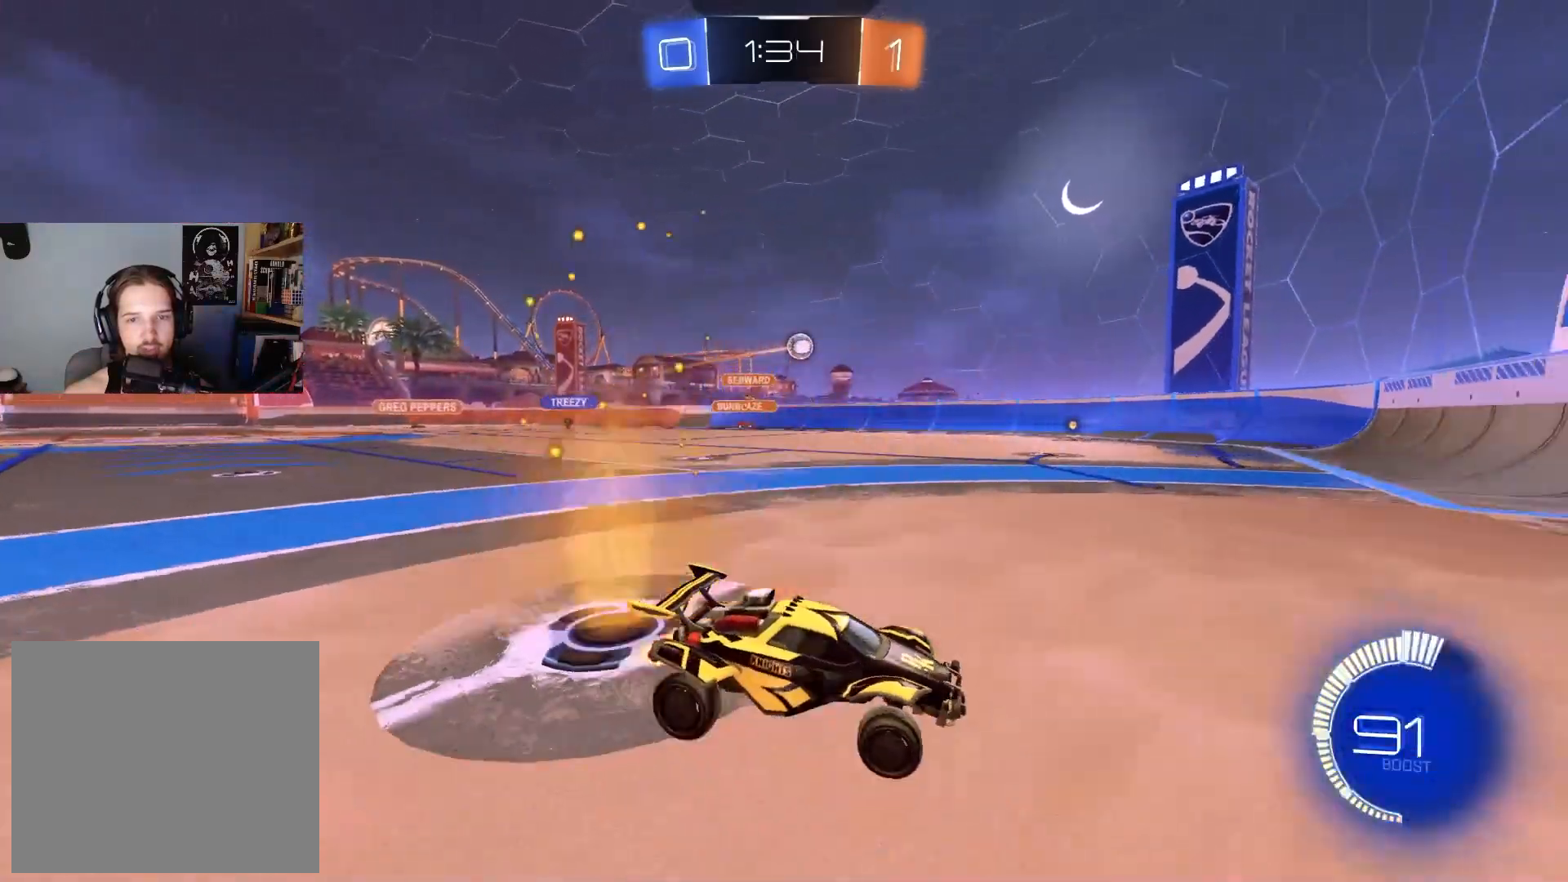
{"buttons": ["L2"], "left_stick": "center", "right_stick": "center", "events": [[217, "L1", "down"], [233, "R2", "up"], [250, "L1", "up"], [383, "left_stick", "center"], [433, "L2", "down"]]}
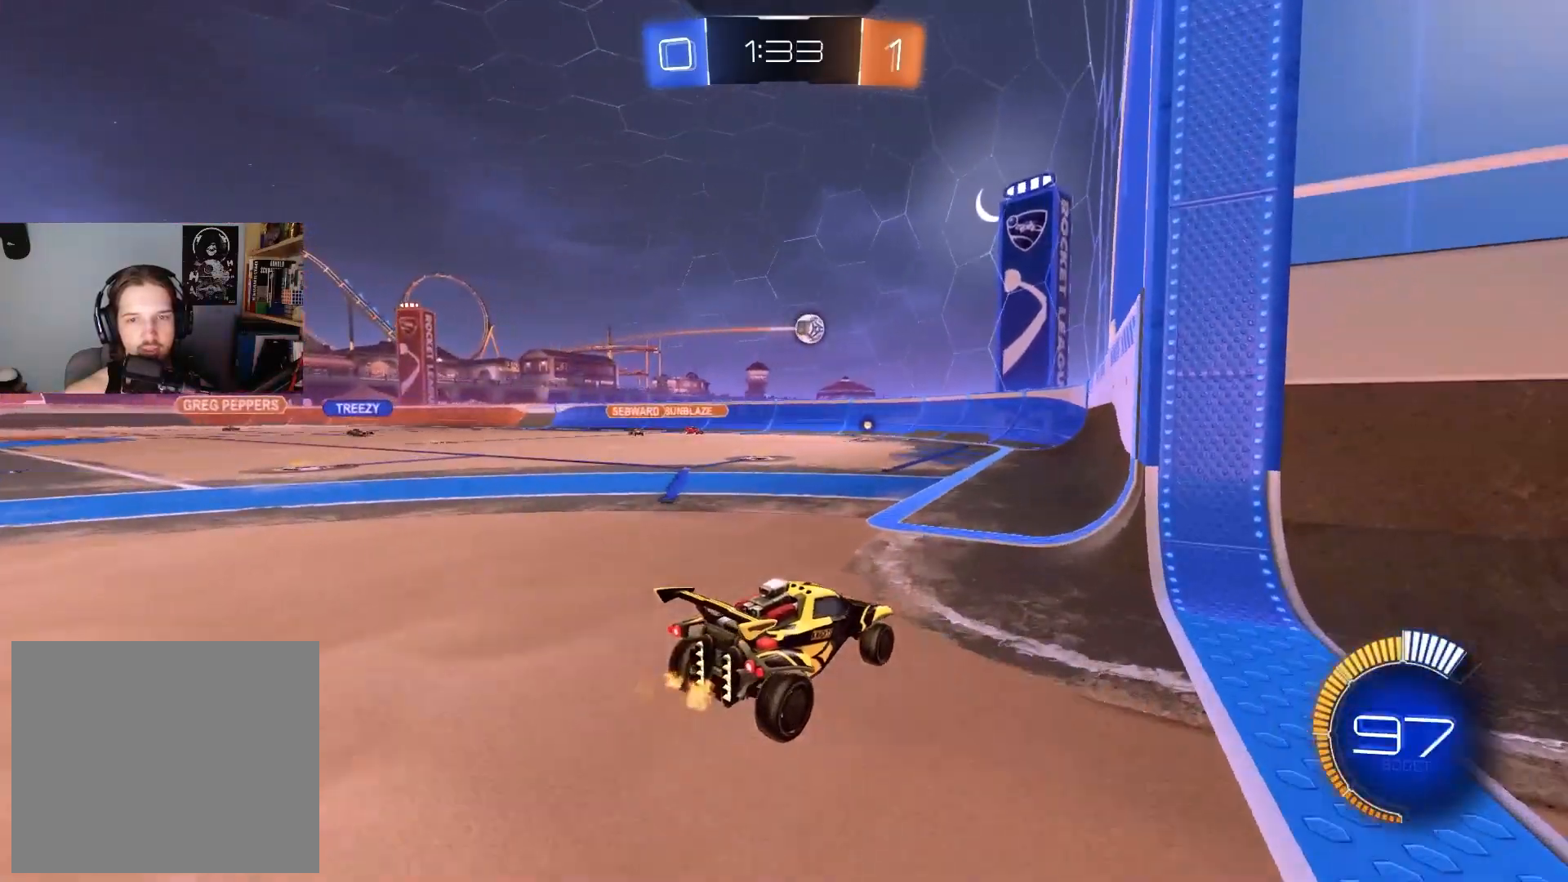
{"buttons": ["L2"], "left_stick": "down-right", "right_stick": "center", "events": [[83, "R2", "down"], [100, "left_stick", "left"], [233, "R2", "up"], [333, "left_stick", "center"], [450, "left_stick", "down-right"]]}
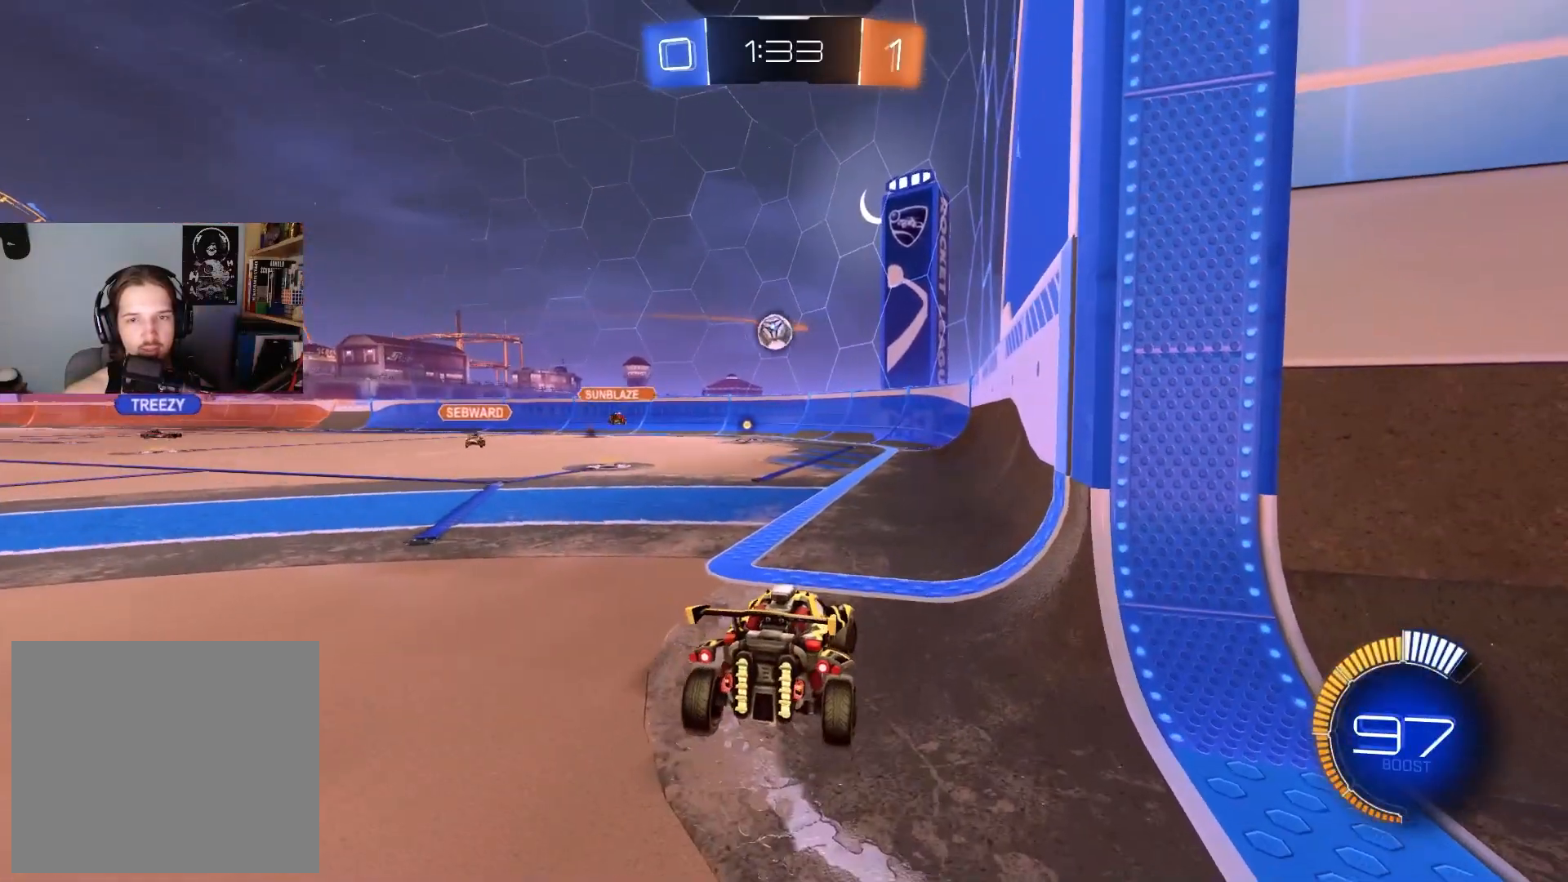
{"buttons": [], "left_stick": "center", "right_stick": "center", "events": [[50, "left_stick", "center"], [100, "L2", "up"], [350, "L2", "down"], [467, "L2", "up"]]}
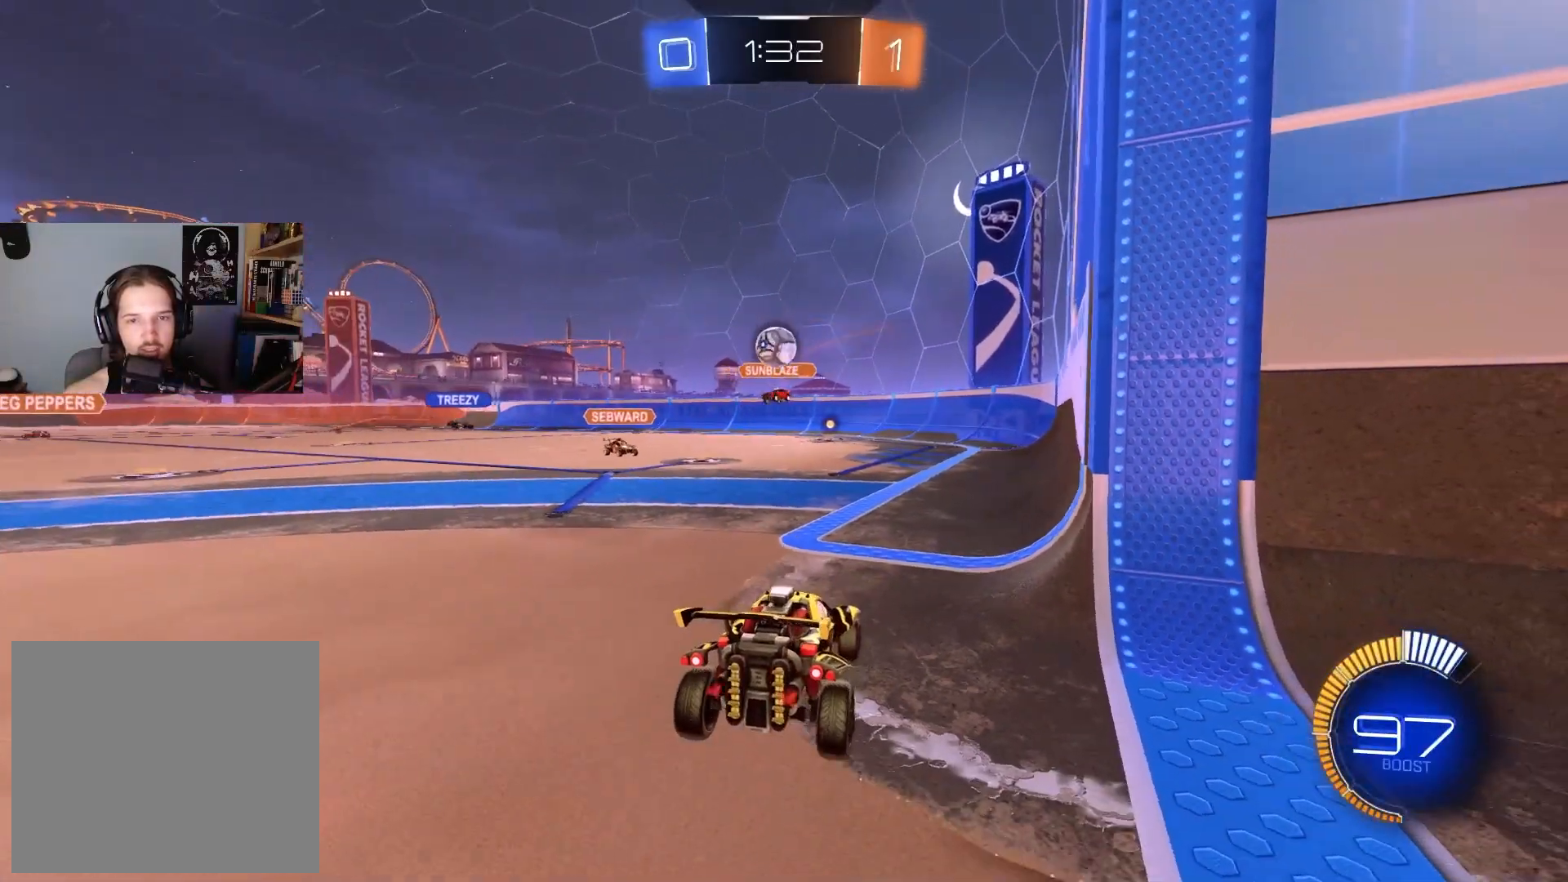
{"buttons": ["CROSS", "CIRCLE", "R2"], "left_stick": "down", "right_stick": "center", "events": [[233, "L2", "down"], [317, "CROSS", "down"], [317, "R2", "down"], [333, "L2", "up"], [333, "left_stick", "down"], [383, "CIRCLE", "down"]]}
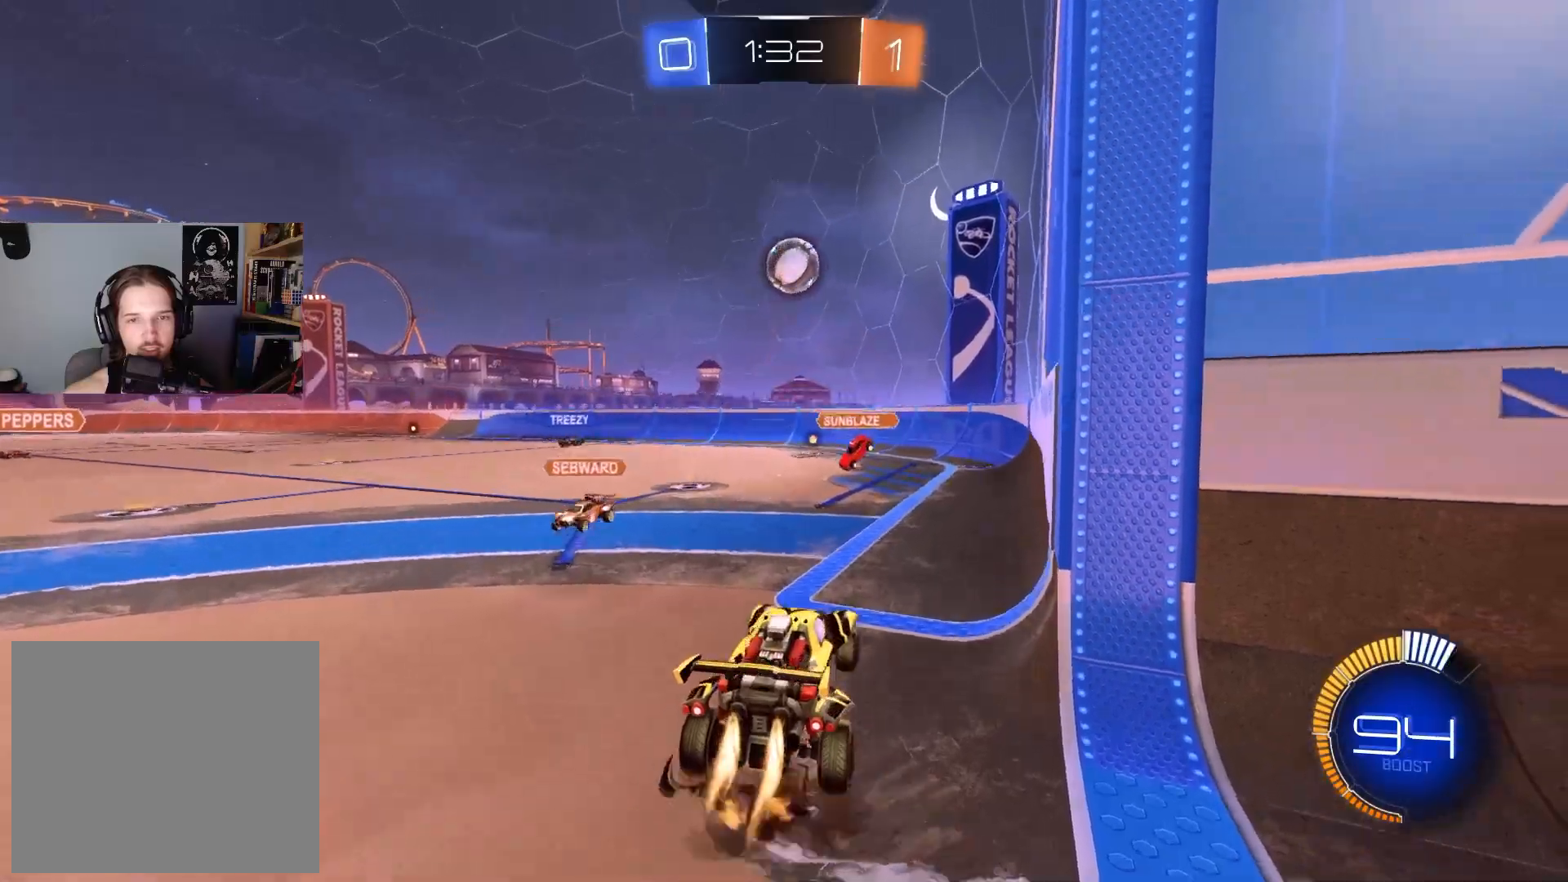
{"buttons": ["CIRCLE", "R1", "R2"], "left_stick": "down-right", "right_stick": "center", "events": [[33, "CIRCLE", "up"], [33, "CROSS", "up"], [33, "left_stick", "center"], [100, "CIRCLE", "down"], [117, "CROSS", "down"], [133, "left_stick", "left"], [167, "R1", "down"], [233, "CROSS", "up"], [317, "left_stick", "right"], [383, "left_stick", "down-right"]]}
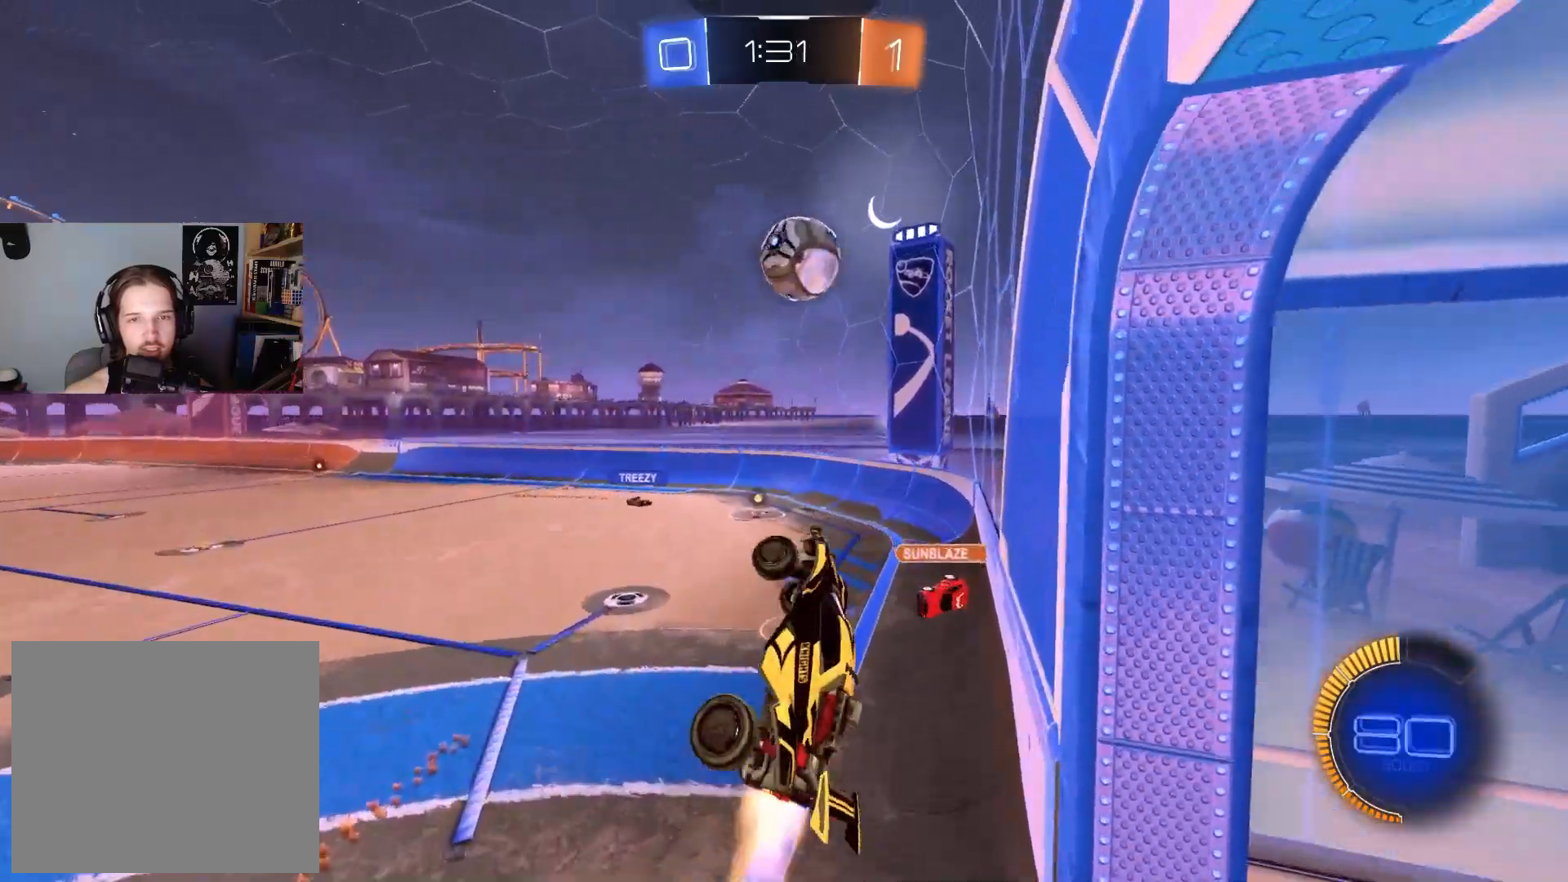
{"buttons": ["CIRCLE", "R1", "R2"], "left_stick": "left", "right_stick": "center", "events": [[50, "CIRCLE", "up"], [50, "left_stick", "down-left"], [133, "CIRCLE", "down"], [133, "left_stick", "up-left"], [267, "left_stick", "up-right"], [383, "left_stick", "up-left"], [433, "left_stick", "left"]]}
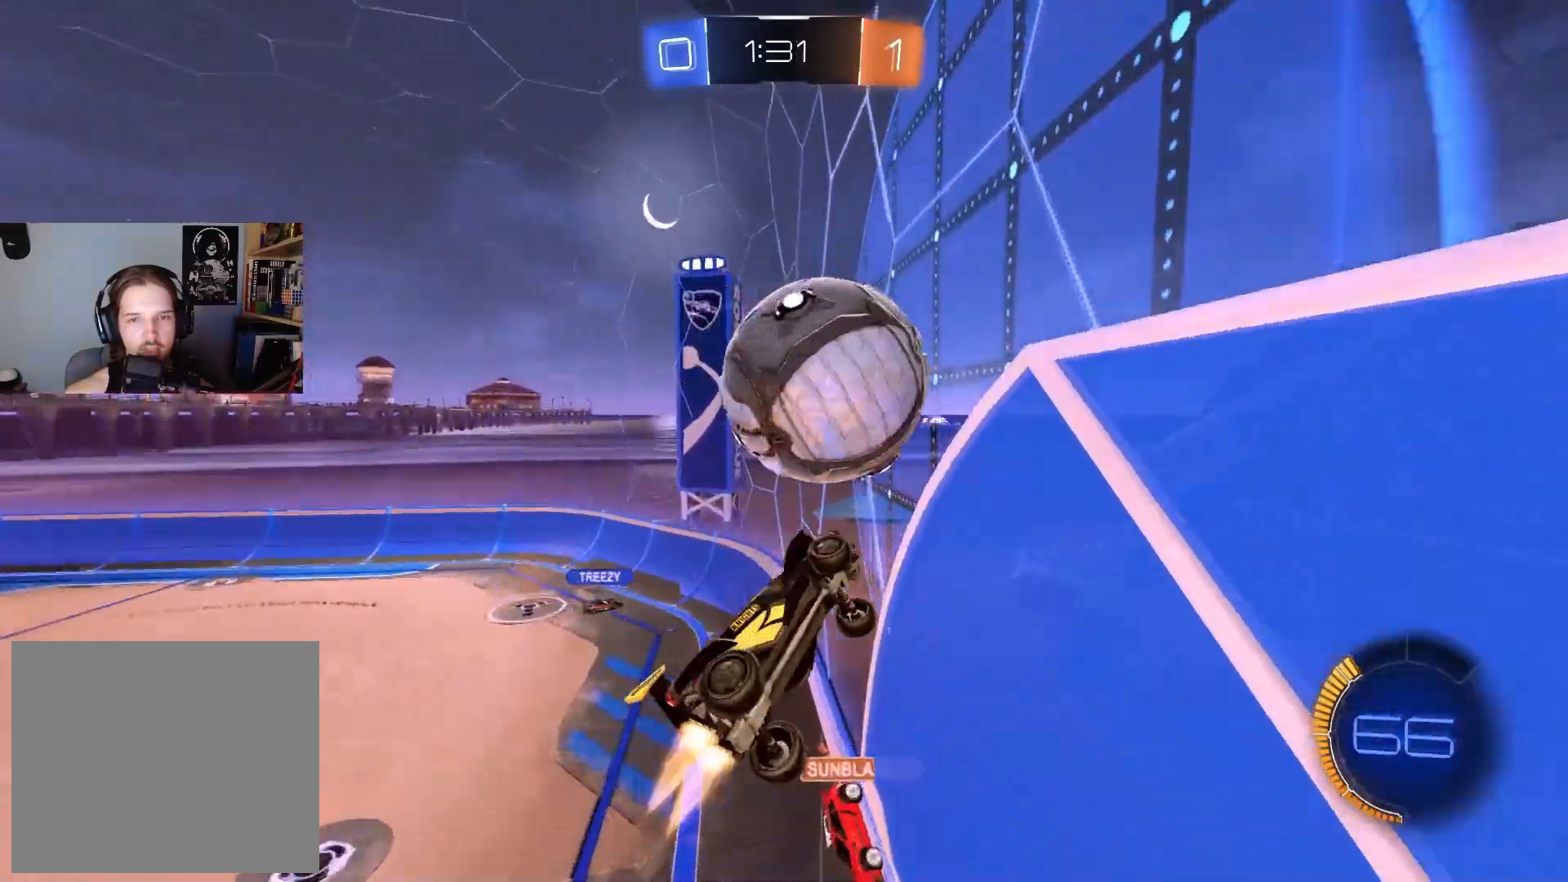
{"buttons": ["L1", "R2"], "left_stick": "down-left", "right_stick": "center", "events": [[133, "left_stick", "up"], [150, "R1", "up"], [200, "left_stick", "center"], [283, "L1", "down"], [283, "left_stick", "down-left"], [417, "CIRCLE", "up"]]}
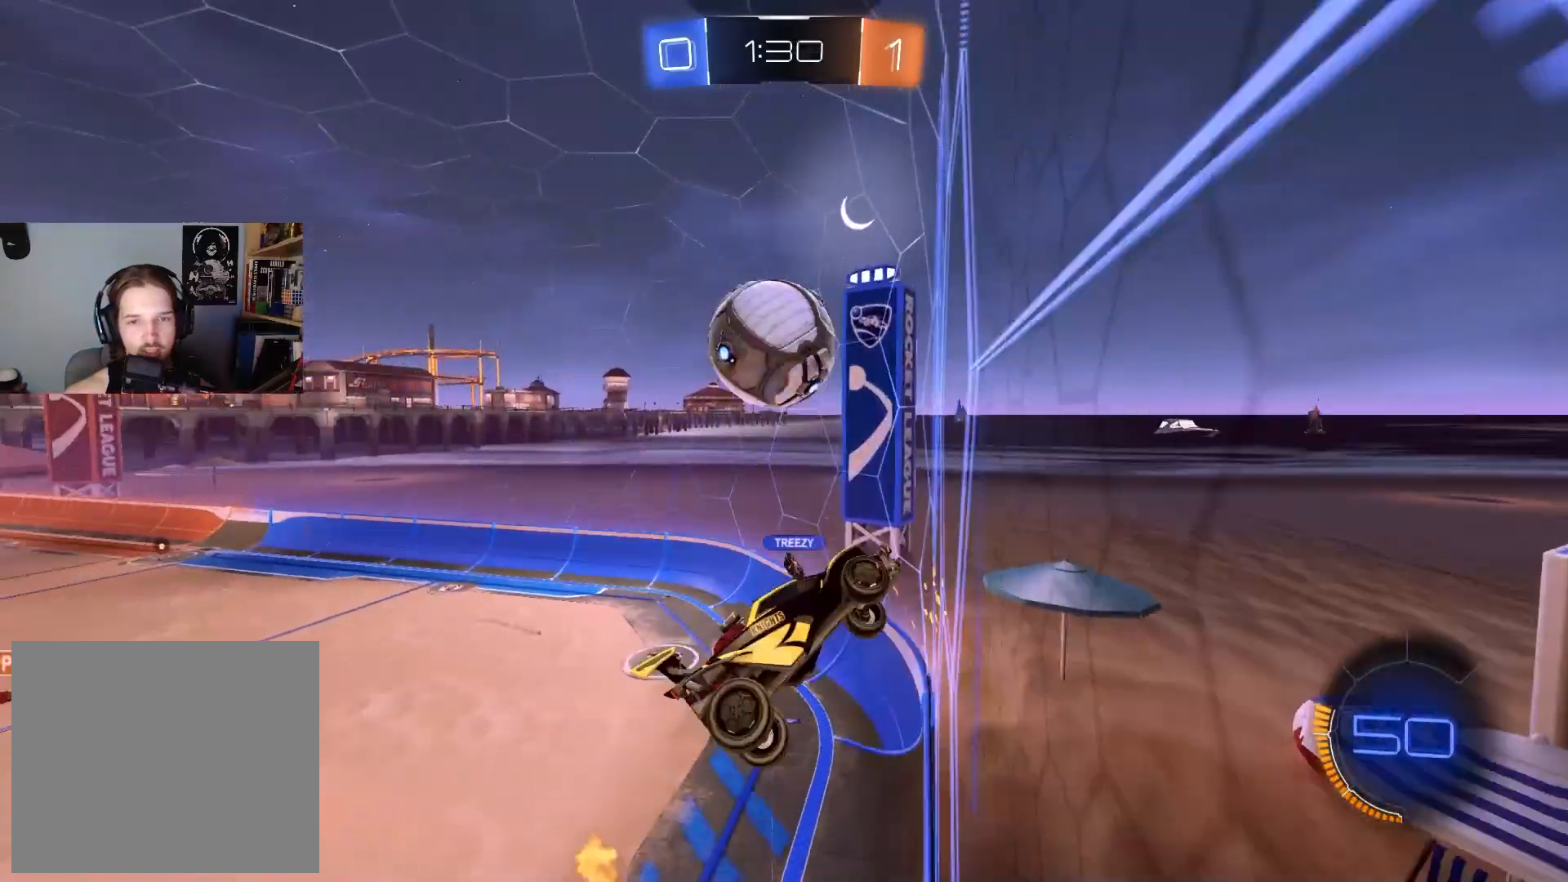
{"buttons": ["CIRCLE", "R1", "R2"], "left_stick": "right", "right_stick": "center", "events": [[83, "CIRCLE", "down"], [150, "L1", "up"], [350, "left_stick", "center"], [400, "R1", "down"], [467, "left_stick", "right"]]}
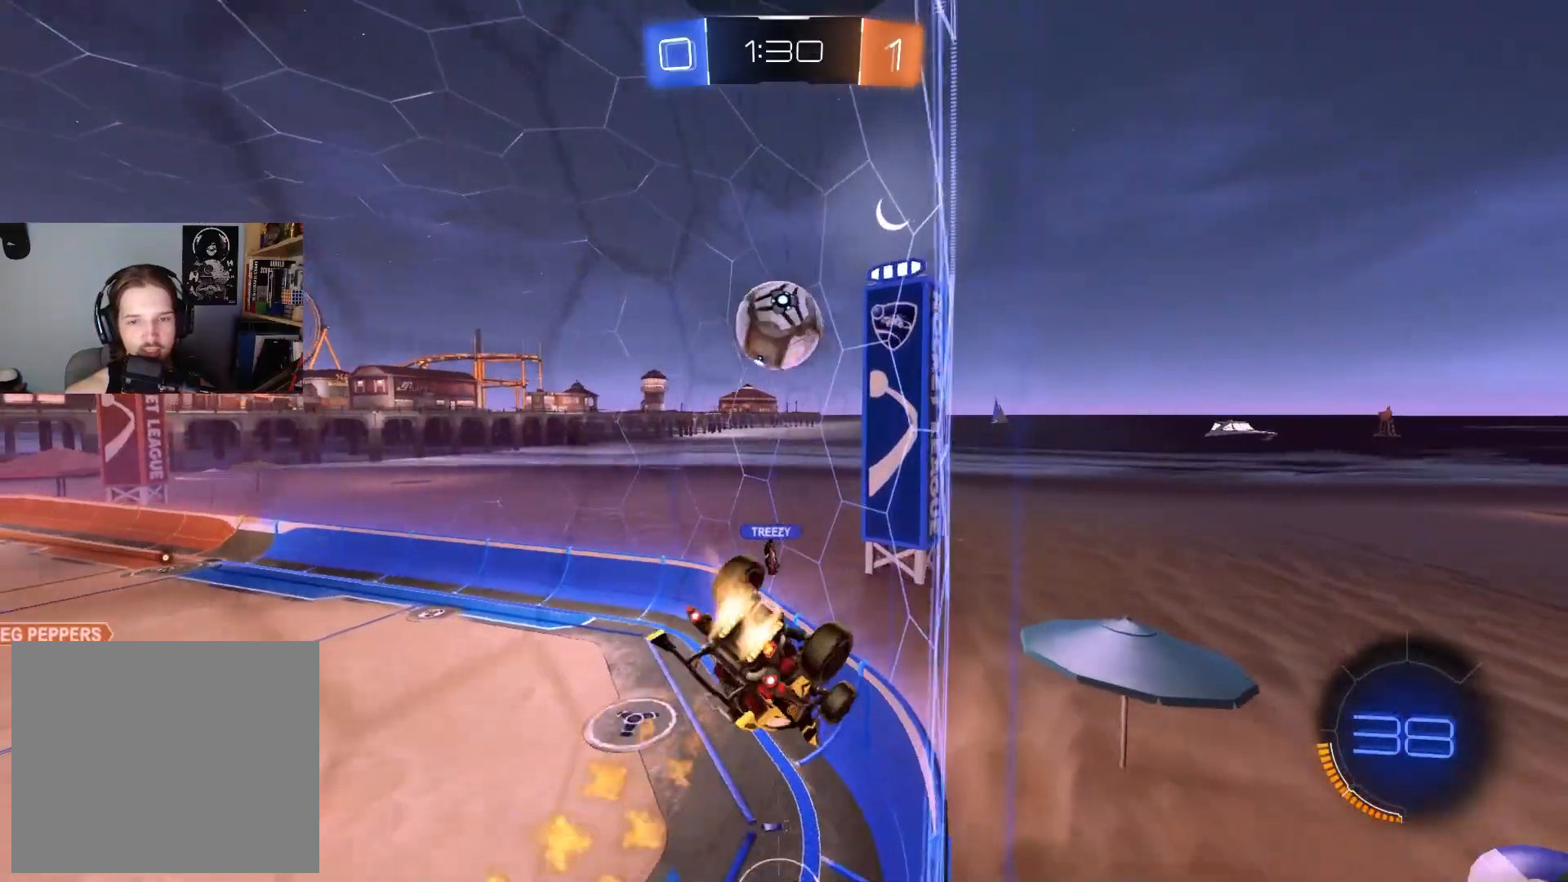
{"buttons": ["R2"], "left_stick": "center", "right_stick": "center", "events": [[233, "left_stick", "down-right"], [250, "R1", "up"], [267, "L1", "down"], [283, "CIRCLE", "up"], [400, "L1", "up"], [433, "left_stick", "center"]]}
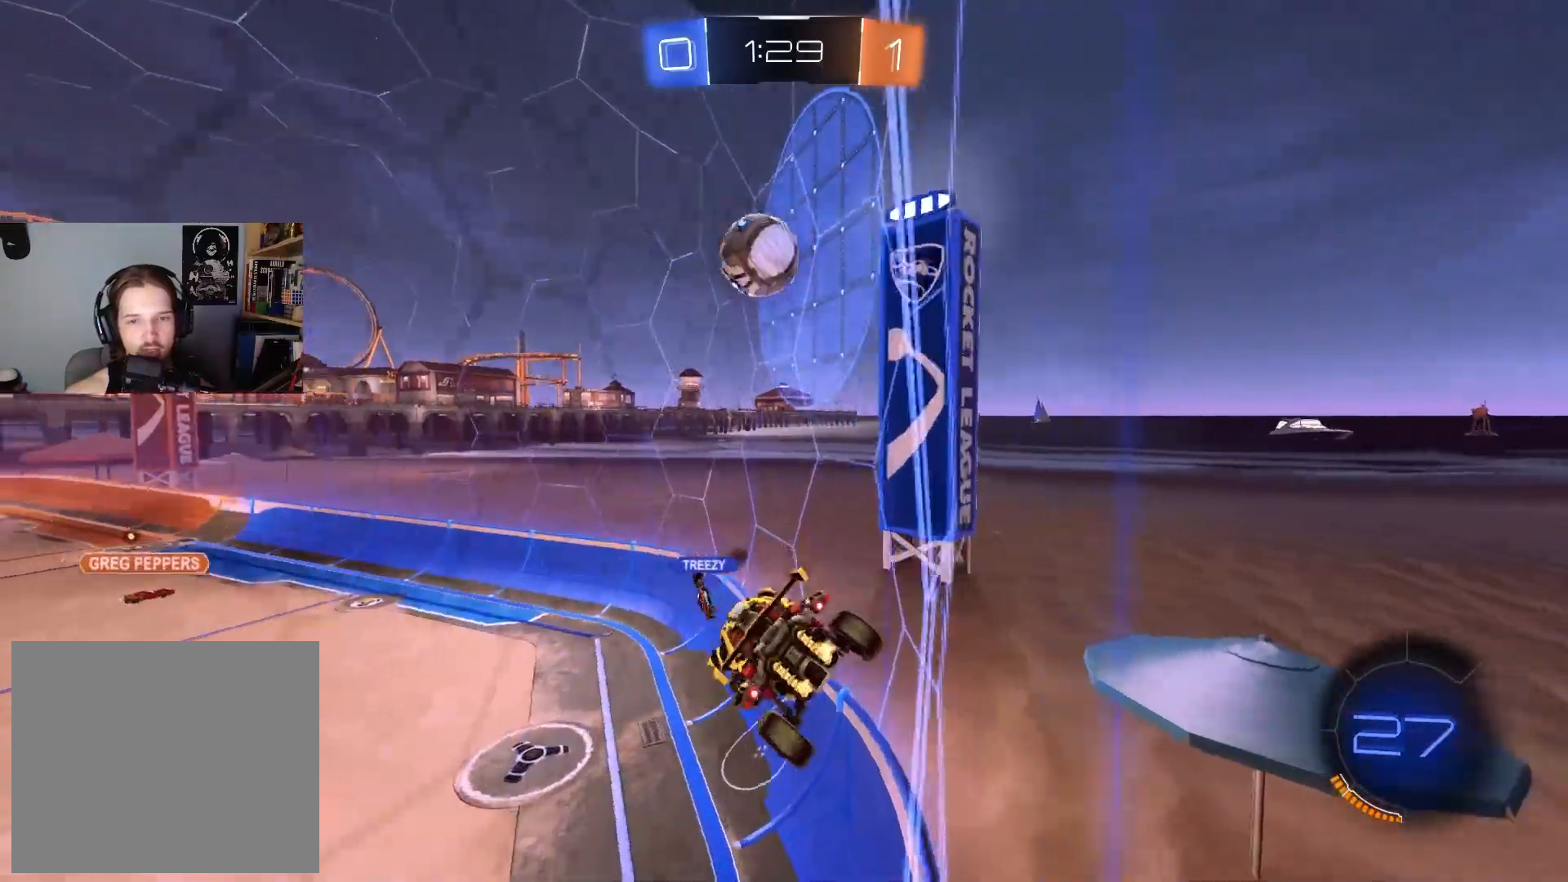
{"buttons": ["R2"], "left_stick": "center", "right_stick": "center", "events": [[217, "CIRCLE", "down"], [383, "CIRCLE", "up"], [417, "left_stick", "right"], [500, "left_stick", "center"]]}
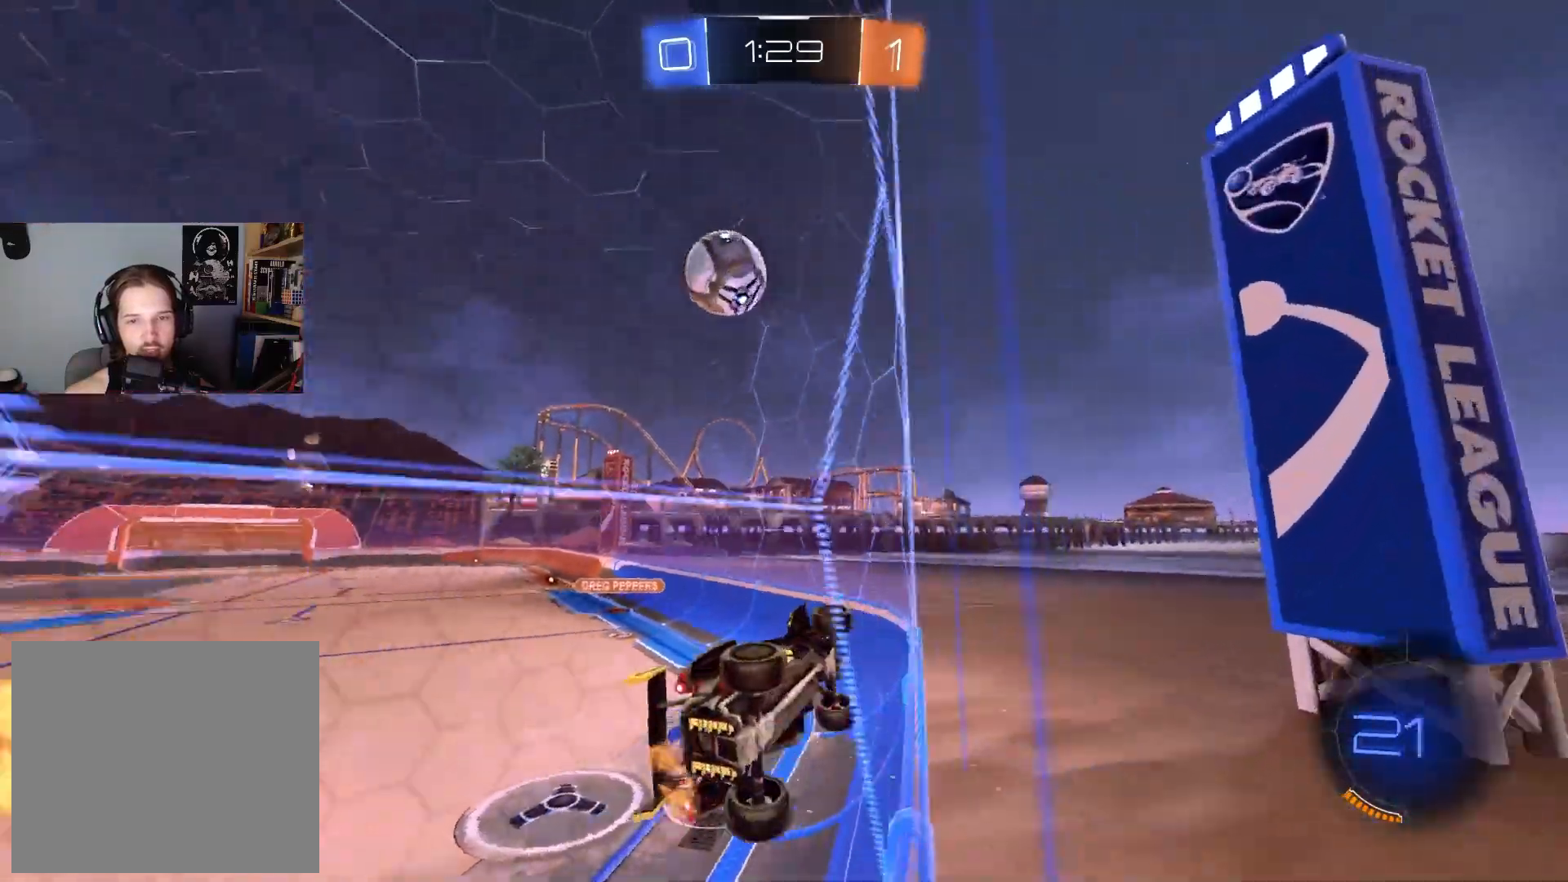
{"buttons": ["CIRCLE", "R1", "R2"], "left_stick": "down", "right_stick": "center", "events": [[50, "left_stick", "left"], [233, "CIRCLE", "down"], [233, "left_stick", "down-left"], [250, "CROSS", "down"], [250, "R1", "down"], [333, "left_stick", "down"], [417, "CROSS", "up"]]}
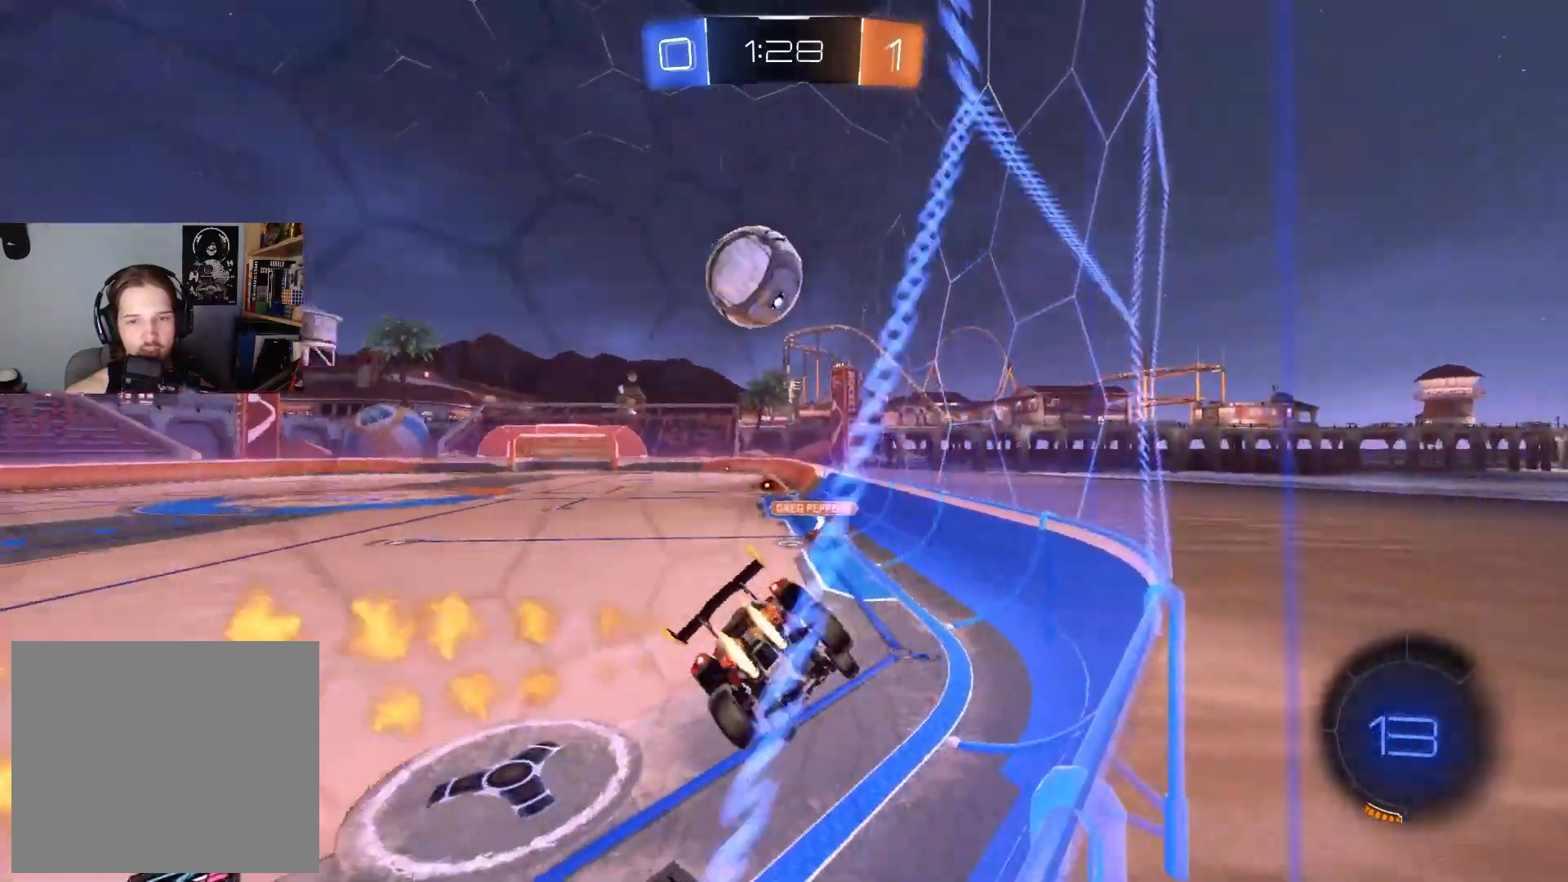
{"buttons": ["L1", "R2"], "left_stick": "up-left", "right_stick": "center", "events": [[50, "L1", "down"], [50, "R1", "up"], [67, "left_stick", "up-left"], [83, "CROSS", "down"], [117, "TRIANGLE", "down"], [167, "left_stick", "down-left"], [250, "CROSS", "up"], [283, "TRIANGLE", "up"], [333, "left_stick", "left"], [400, "CIRCLE", "up"], [467, "left_stick", "up-left"]]}
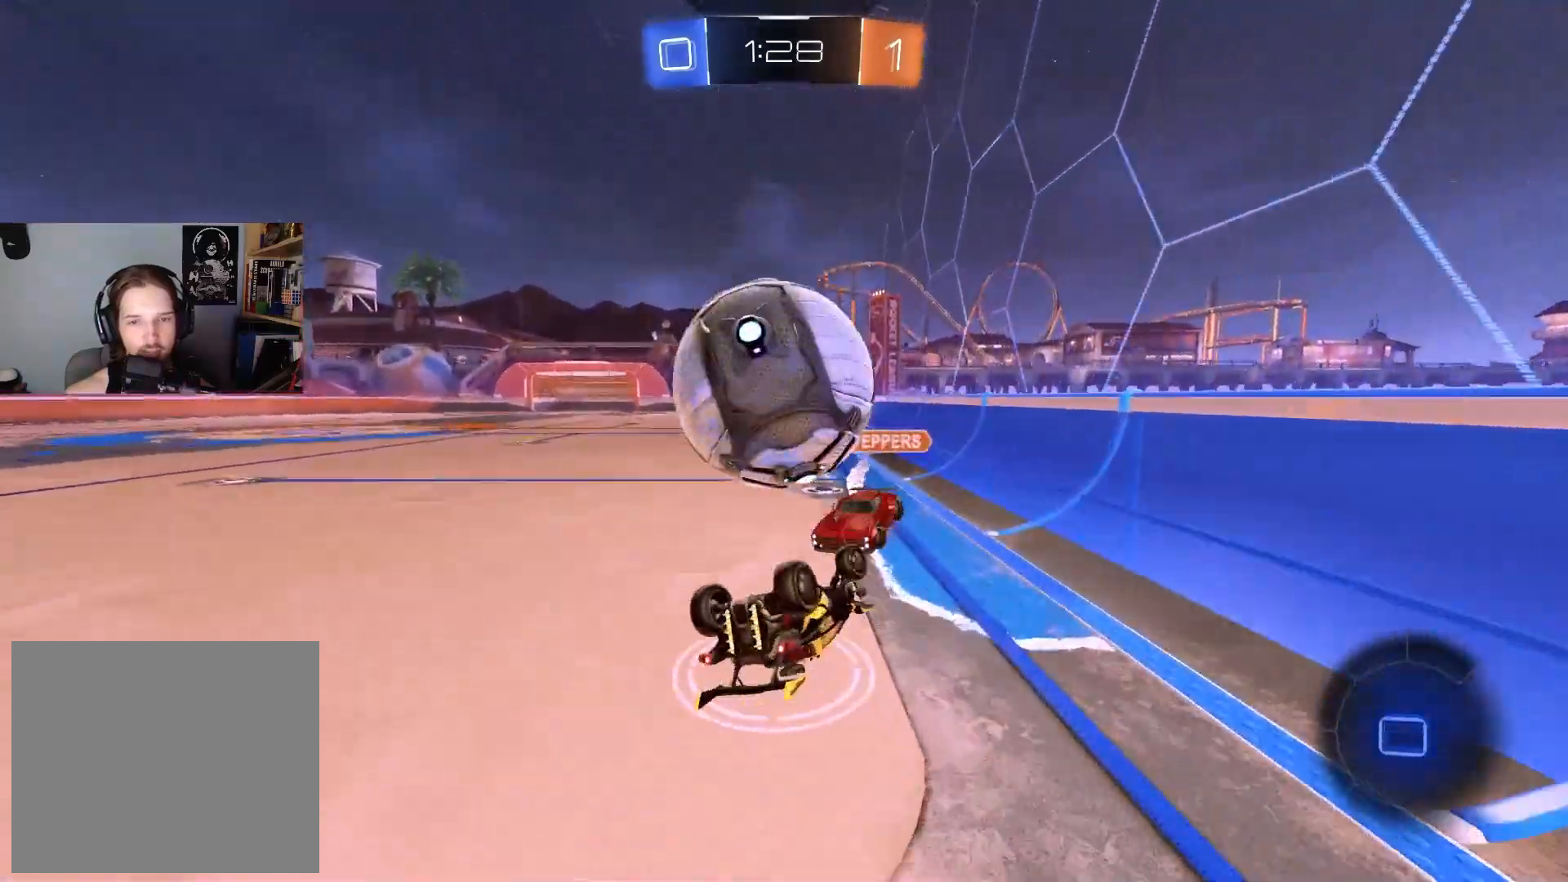
{"buttons": ["R2"], "left_stick": "left", "right_stick": "center", "events": [[283, "left_stick", "center"], [333, "left_stick", "down-right"], [367, "TRIANGLE", "down"], [400, "L1", "up"], [467, "TRIANGLE", "up"], [483, "left_stick", "left"]]}
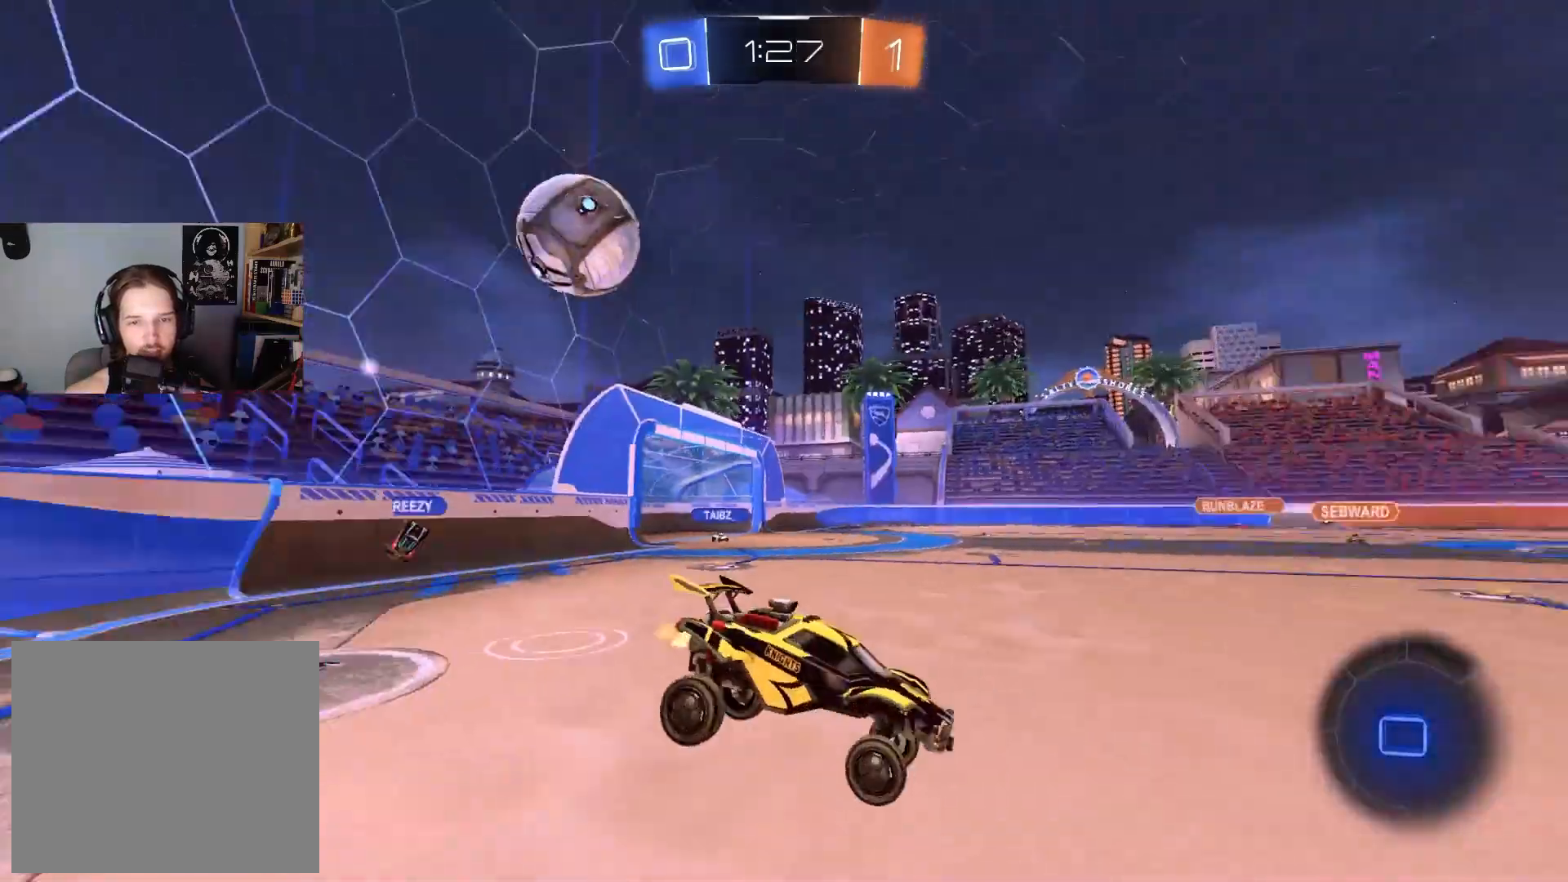
{"buttons": ["R2"], "left_stick": "right", "right_stick": "center", "events": [[200, "R1", "down"], [267, "left_stick", "center"], [317, "R1", "up"], [467, "left_stick", "right"]]}
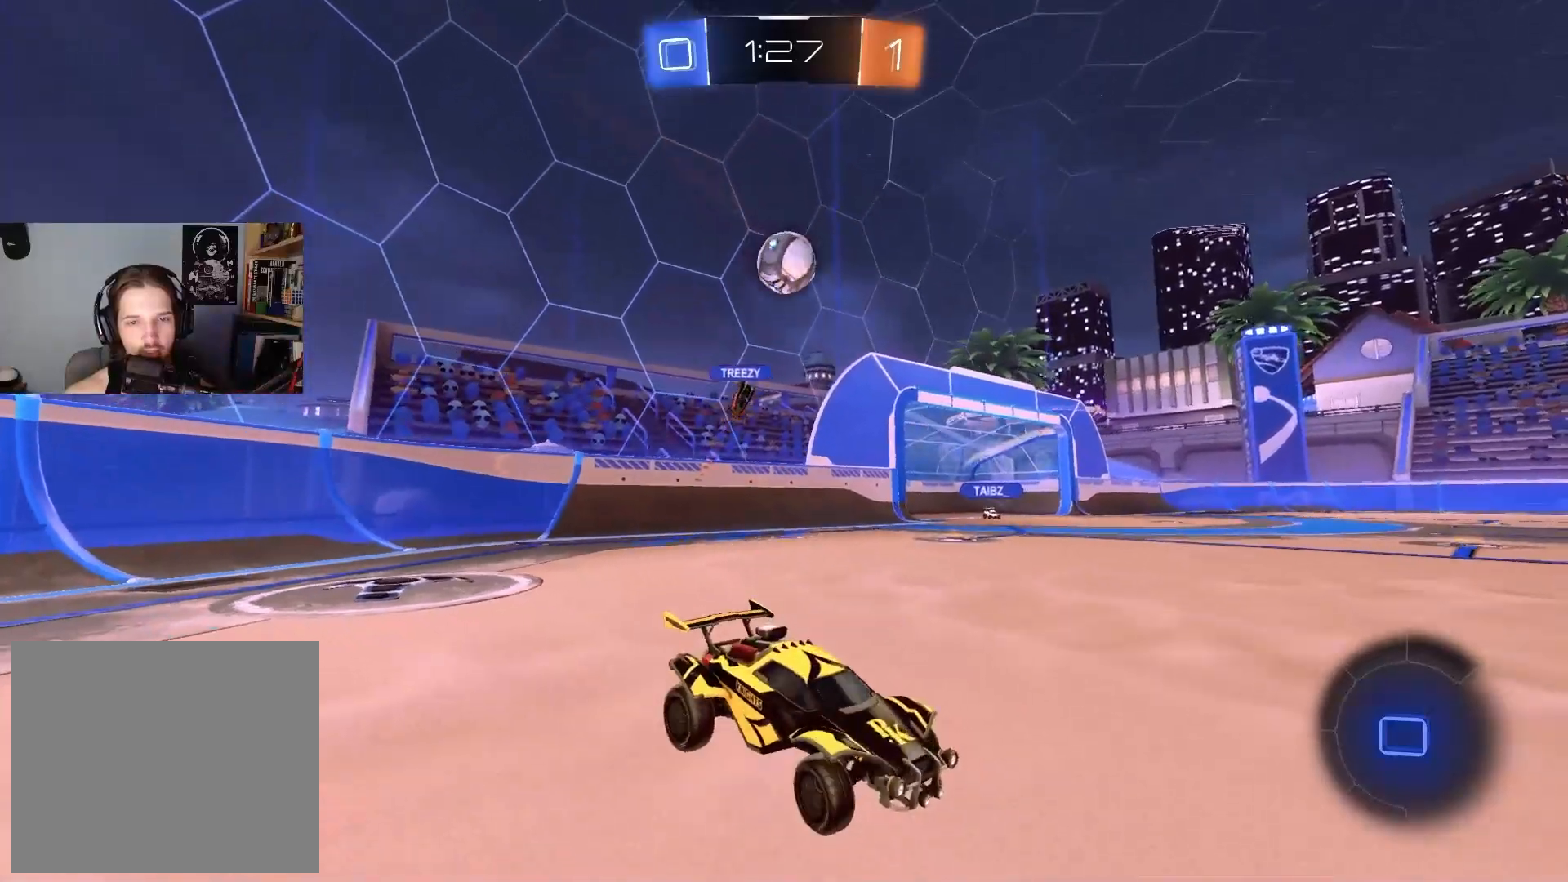
{"buttons": ["R2"], "left_stick": "center", "right_stick": "center", "events": [[350, "left_stick", "center"], [383, "TRIANGLE", "down"], [483, "TRIANGLE", "up"]]}
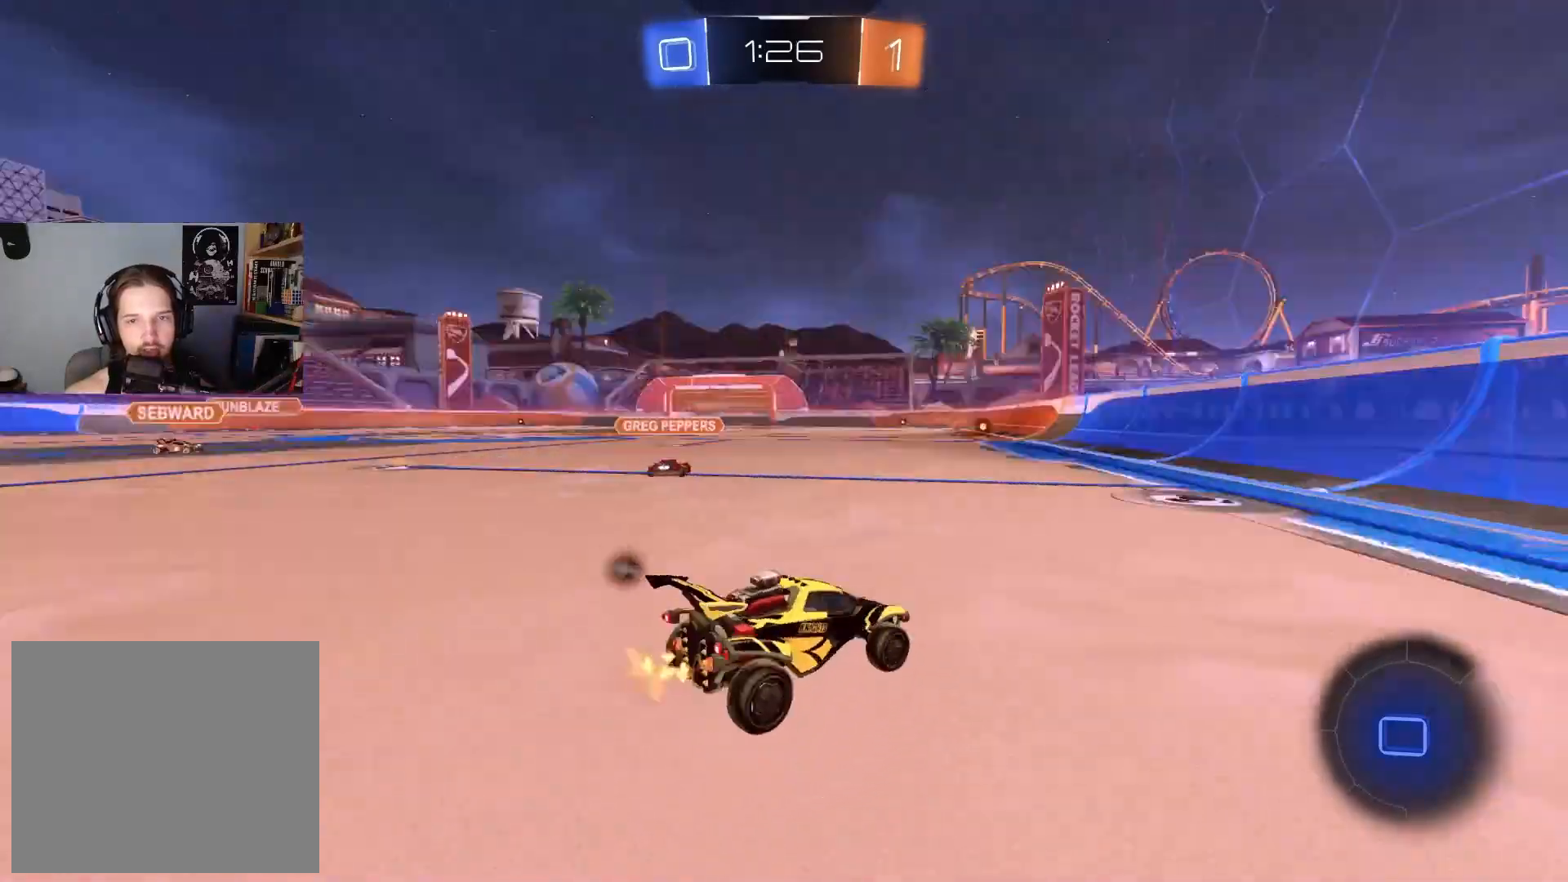
{"buttons": ["R2"], "left_stick": "center", "right_stick": "center", "events": [[233, "left_stick", "left"], [367, "left_stick", "center"]]}
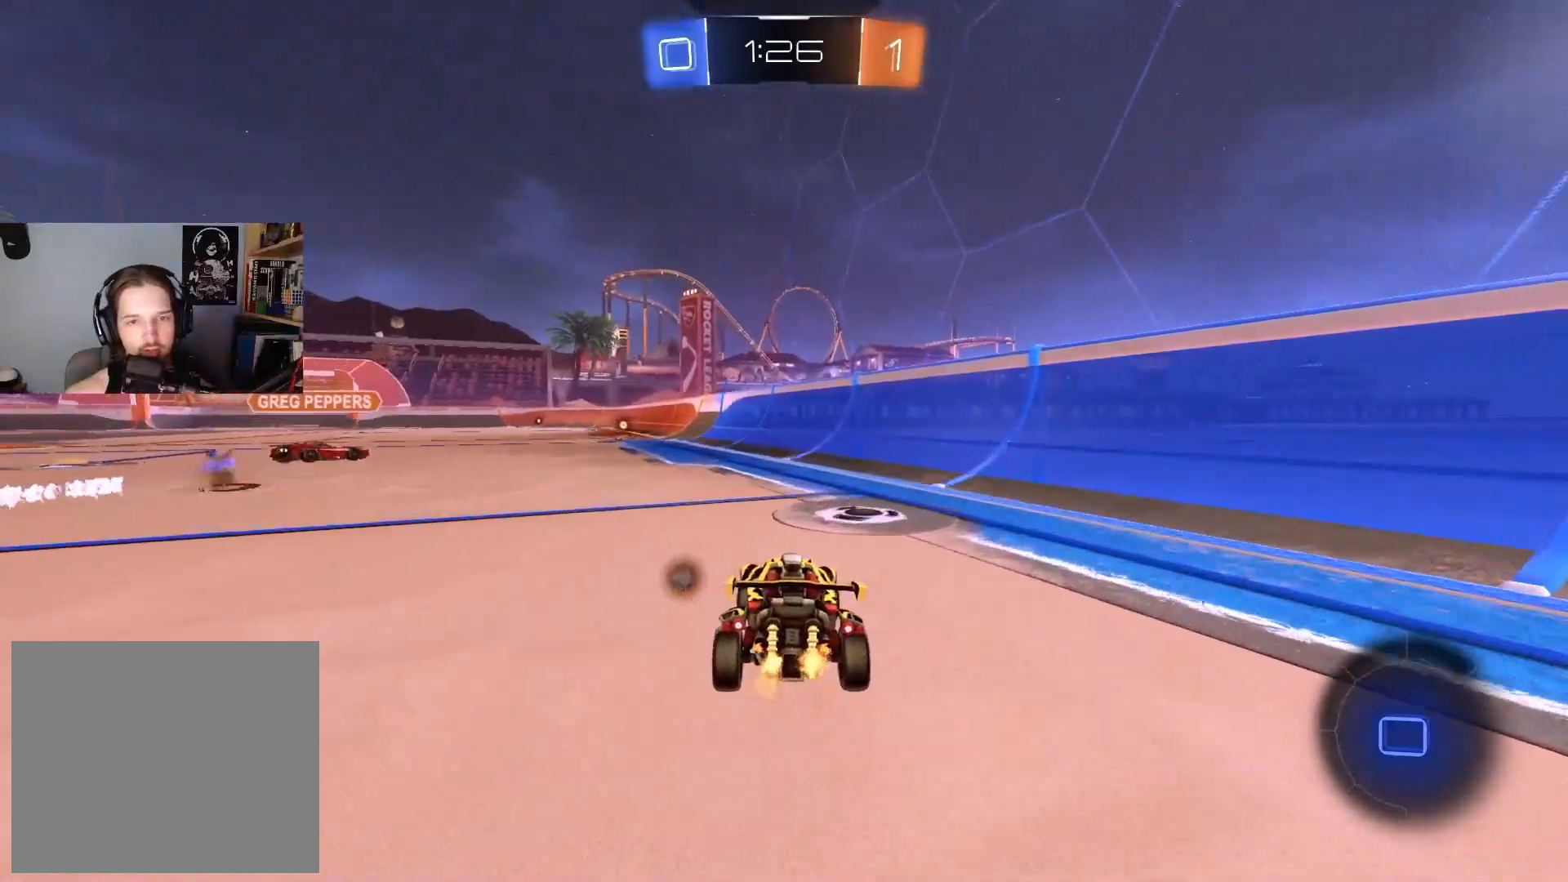
{"buttons": ["R2"], "left_stick": "left", "right_stick": "center", "events": [[117, "left_stick", "right"], [217, "TRIANGLE", "down"], [233, "left_stick", "left"], [300, "L1", "down"], [350, "TRIANGLE", "up"], [467, "L1", "up"]]}
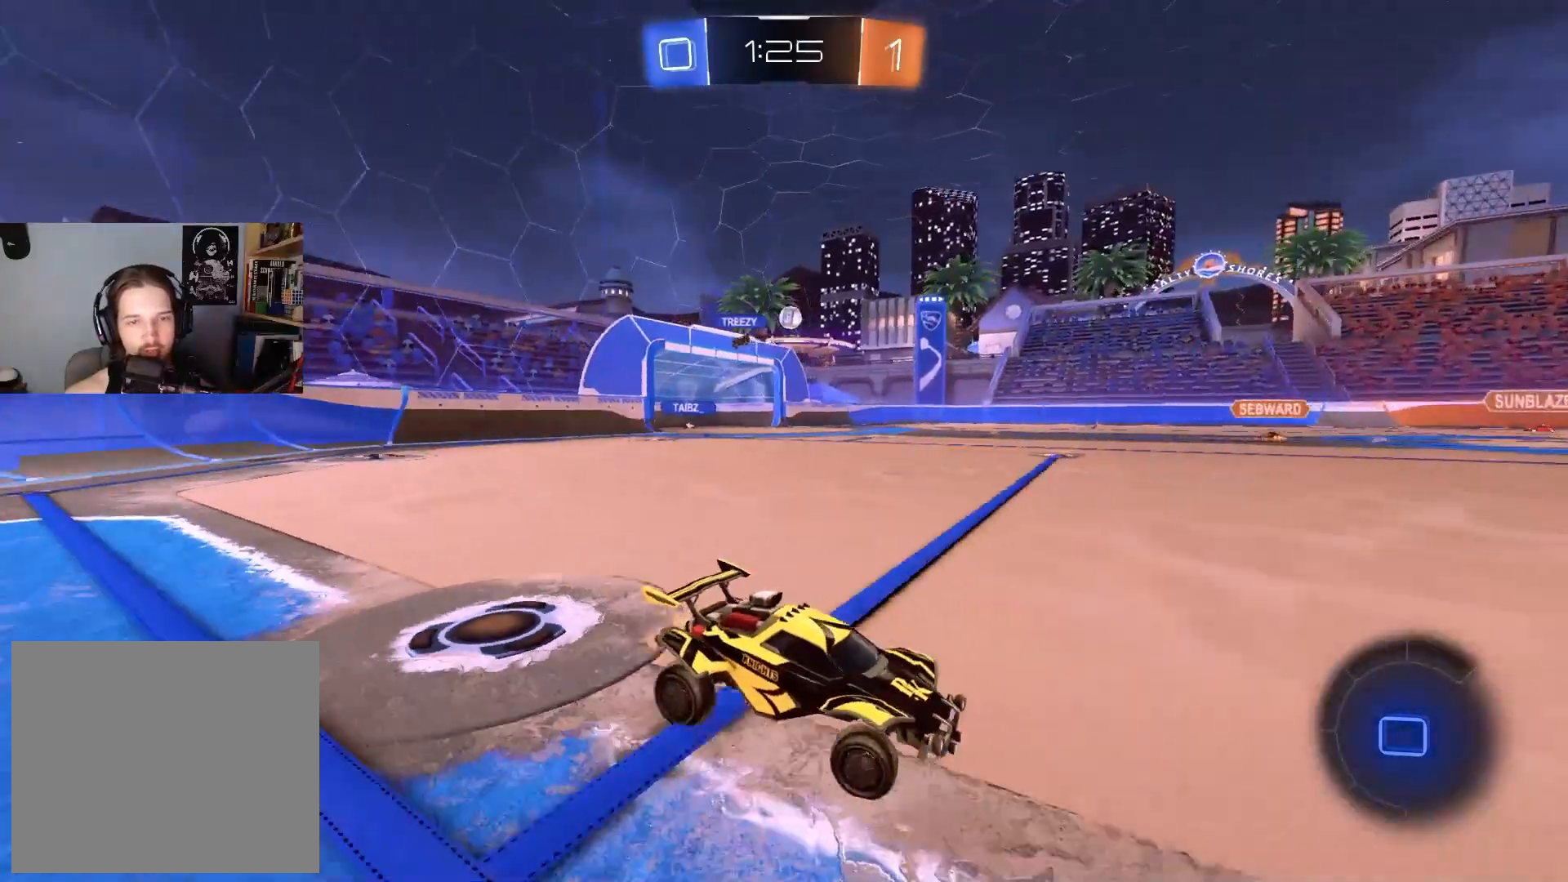
{"buttons": ["R2"], "left_stick": "left", "right_stick": "center", "events": []}
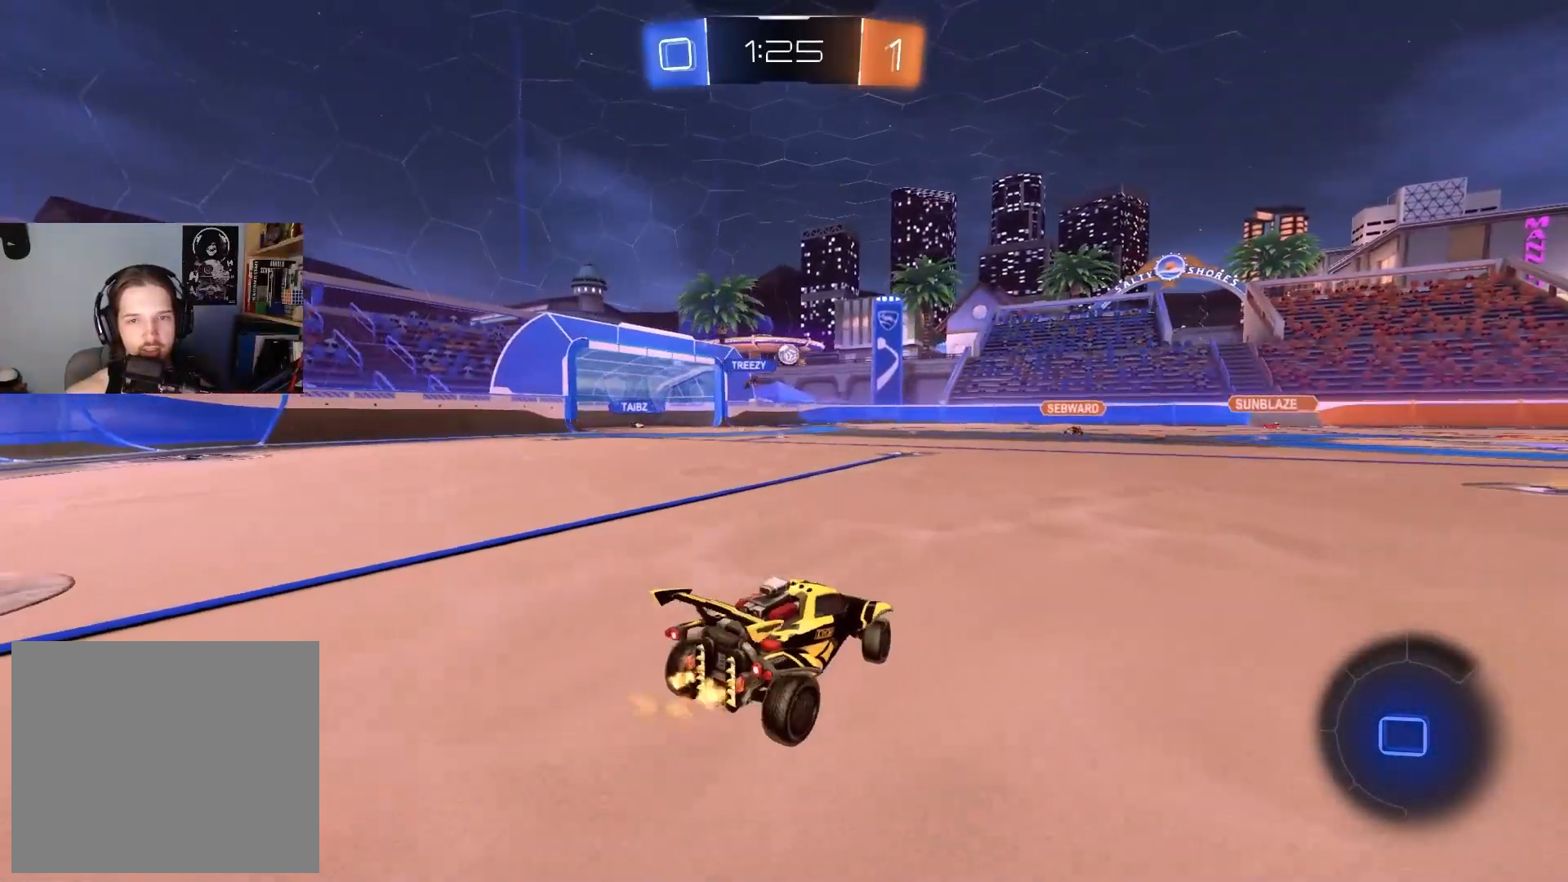
{"buttons": ["L1", "R2"], "left_stick": "up-left", "right_stick": "center", "events": [[33, "L1", "down"], [133, "L1", "up"], [417, "left_stick", "up-left"], [450, "CROSS", "down"], [483, "CROSS", "up"], [483, "L1", "down"]]}
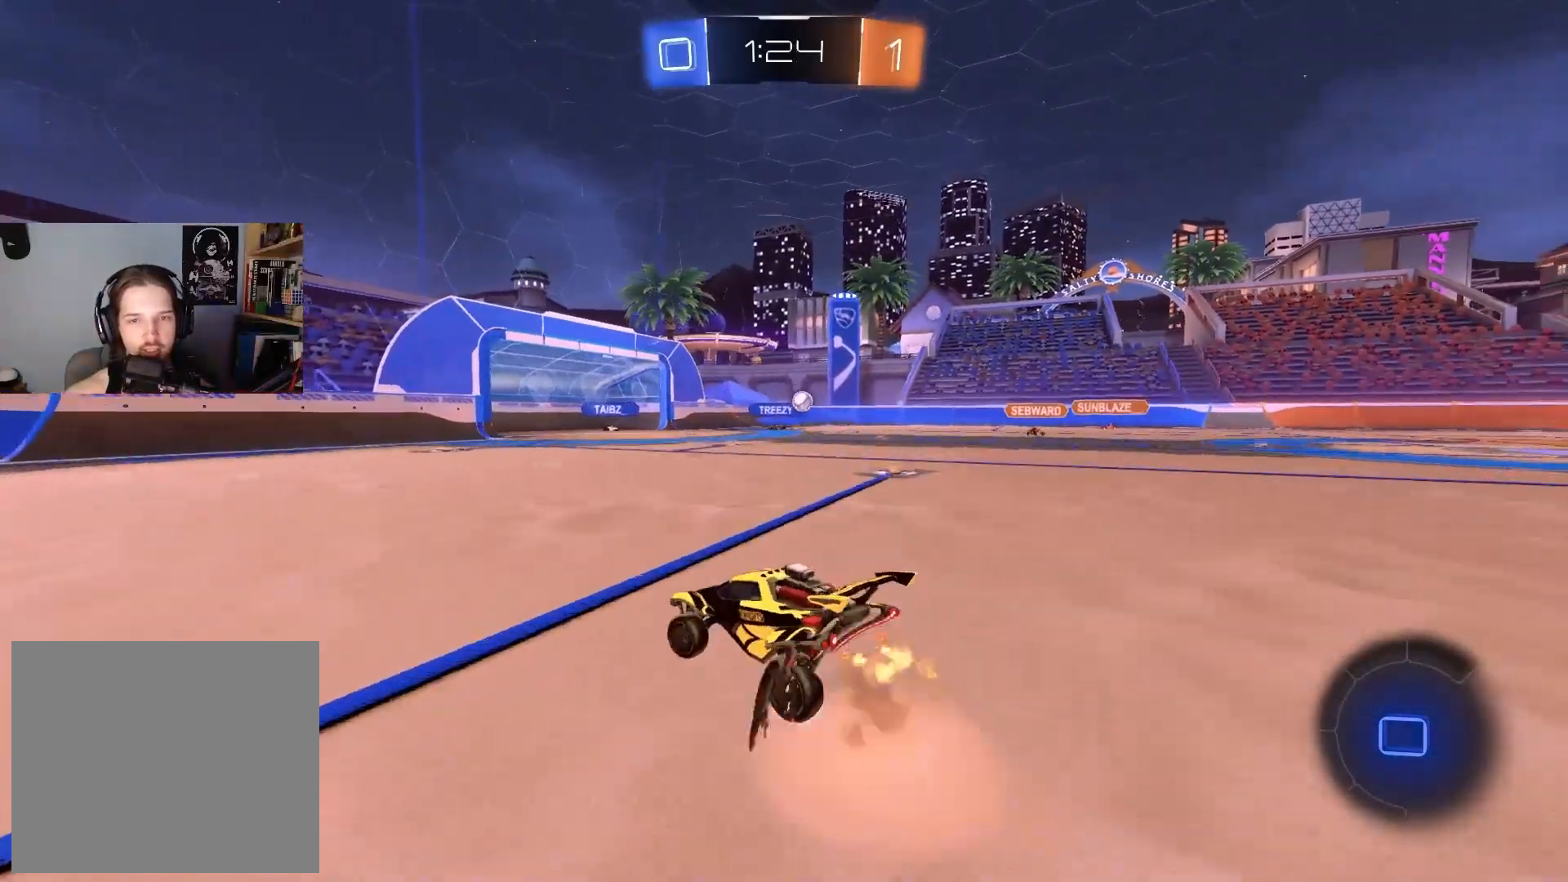
{"buttons": ["L1"], "left_stick": "down-left", "right_stick": "center", "events": [[33, "CROSS", "down"], [117, "left_stick", "down"], [200, "CROSS", "up"], [367, "left_stick", "down-left"], [433, "R2", "up"]]}
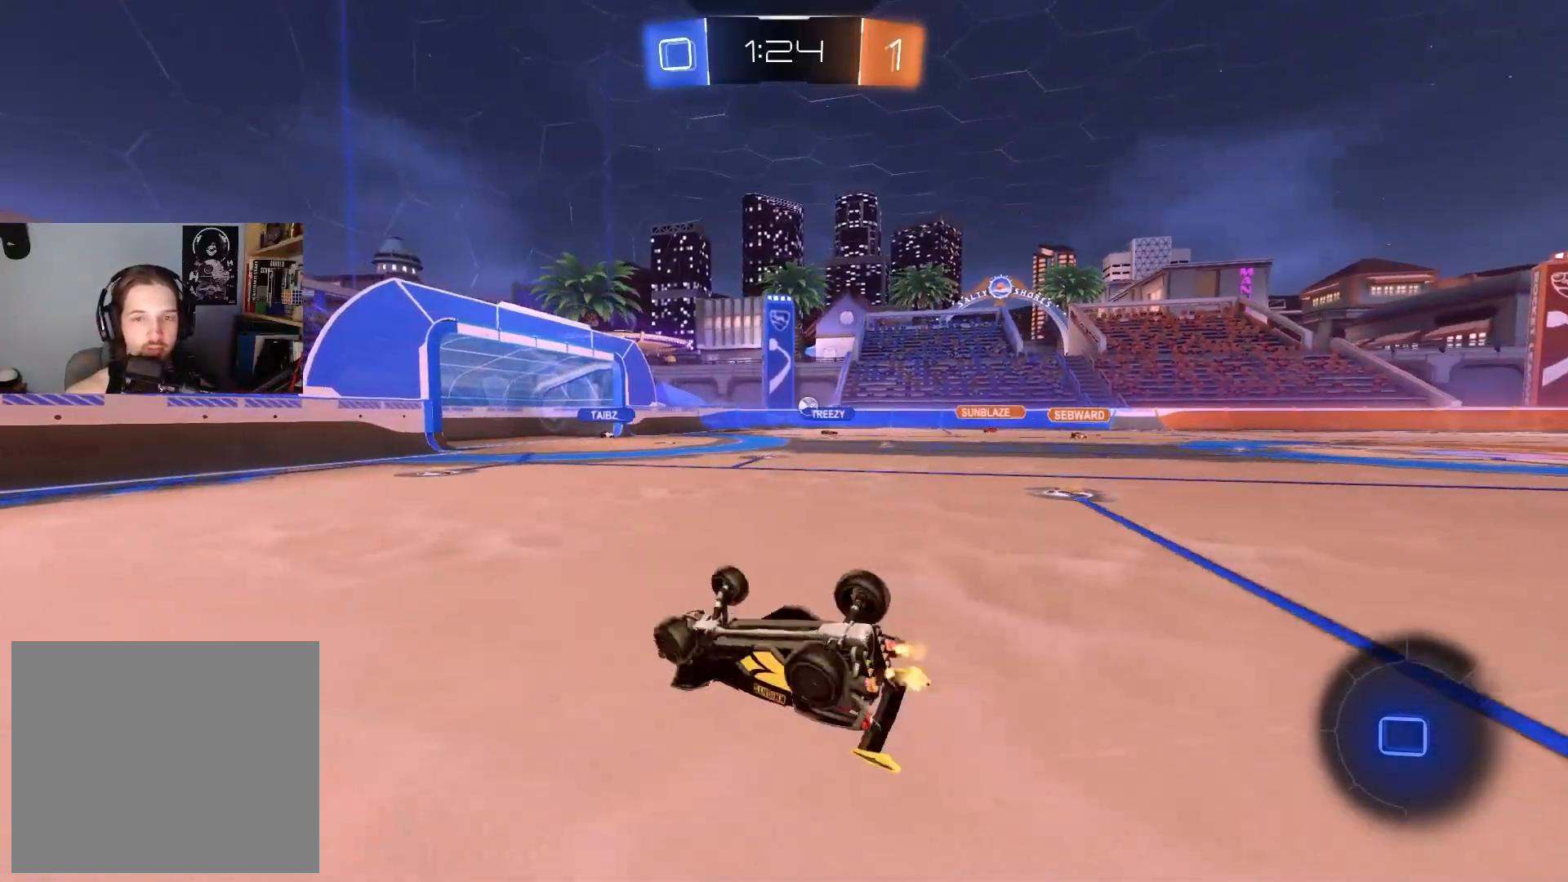
{"buttons": ["R2"], "left_stick": "left", "right_stick": "center", "events": [[217, "R3", "down"], [283, "R3", "up"], [300, "left_stick", "center"], [317, "L1", "up"], [467, "R2", "down"], [500, "left_stick", "left"]]}
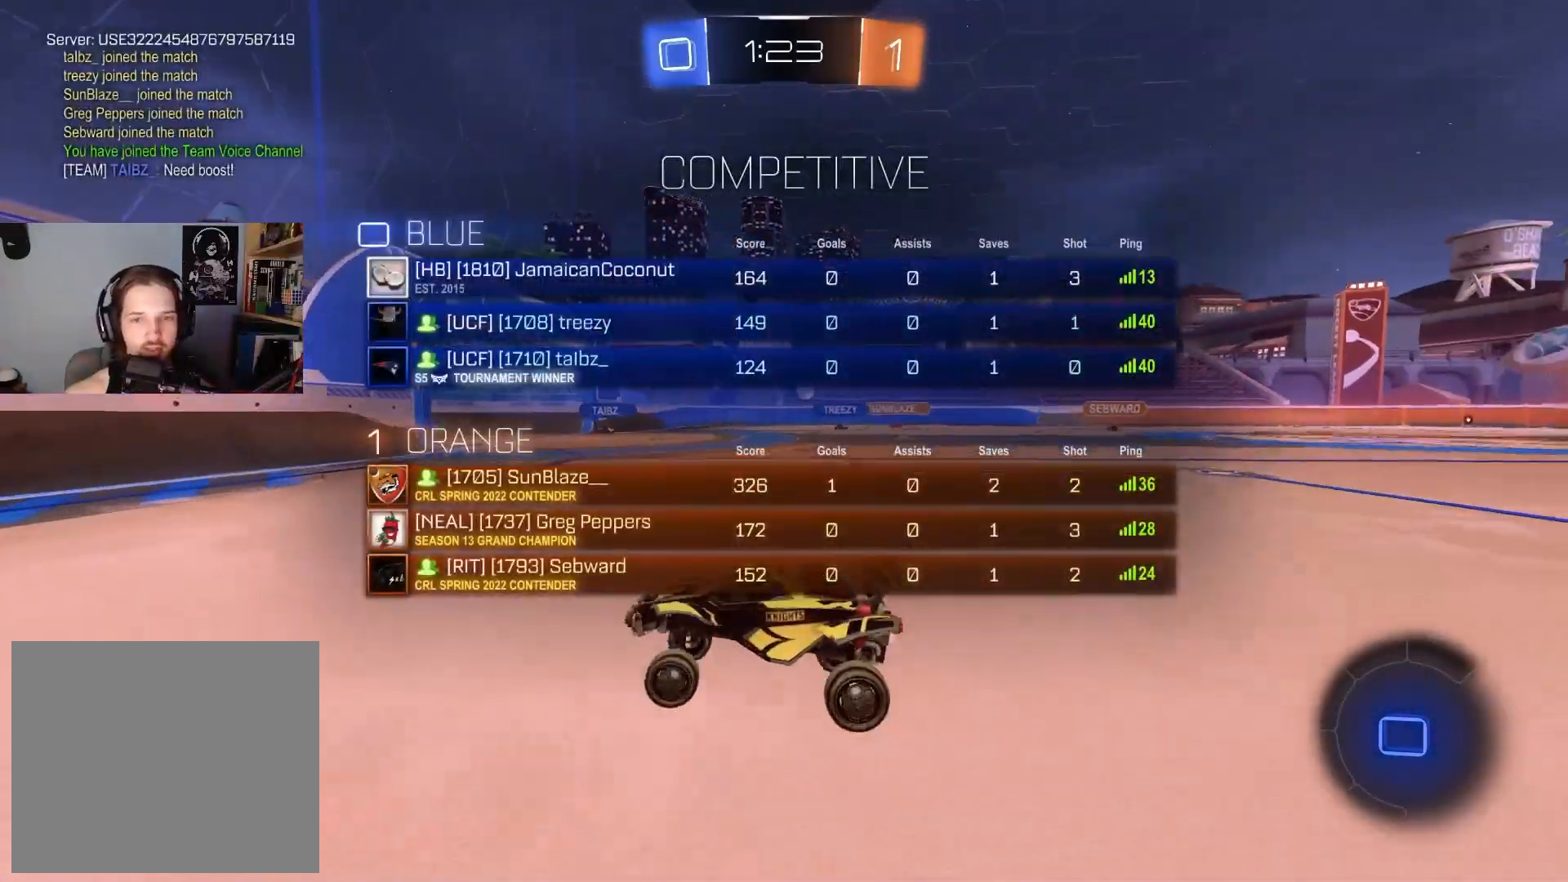
{"buttons": ["R2"], "left_stick": "right", "right_stick": "center", "events": [[133, "left_stick", "center"], [233, "left_stick", "right"], [300, "L1", "down"], [433, "L1", "up"]]}
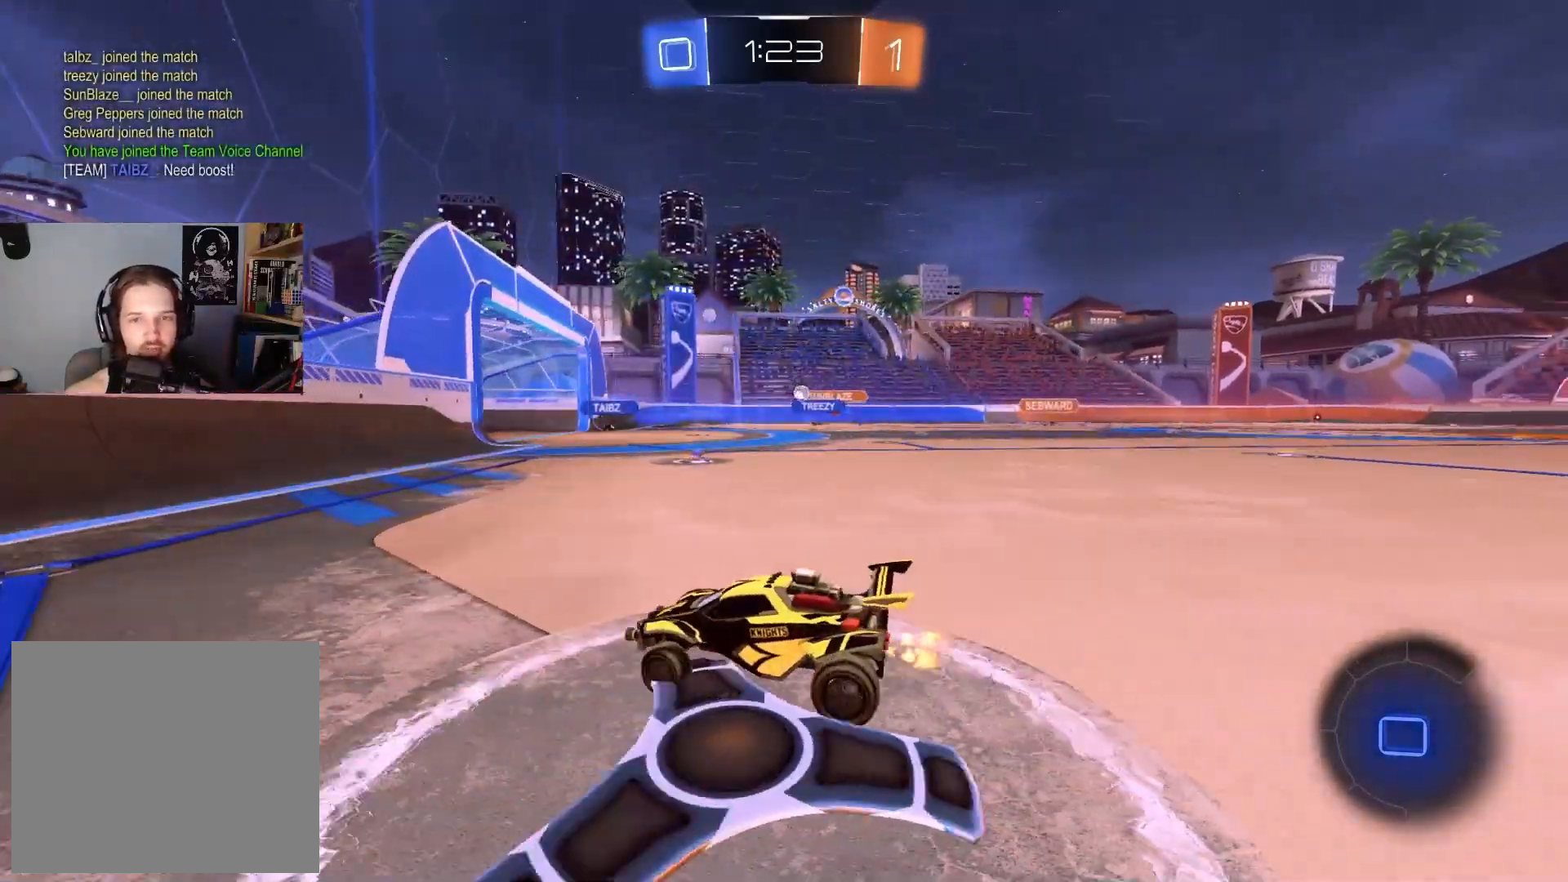
{"buttons": ["R2"], "left_stick": "center", "right_stick": "center", "events": [[467, "left_stick", "center"]]}
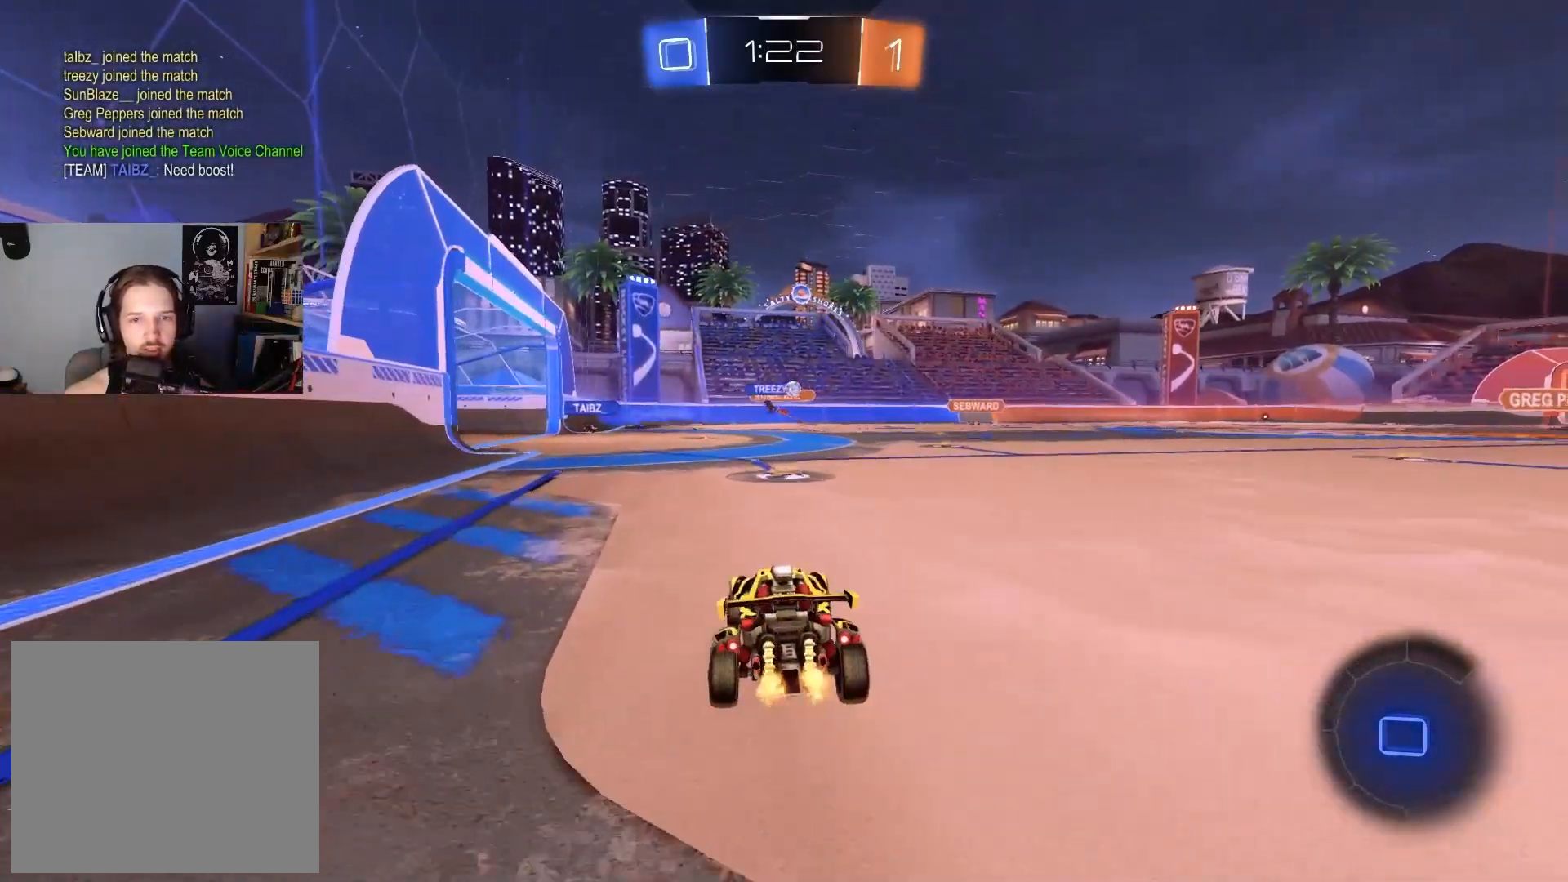
{"buttons": ["R2"], "left_stick": "down-right", "right_stick": "center", "events": [[217, "left_stick", "left"], [333, "left_stick", "down-right"]]}